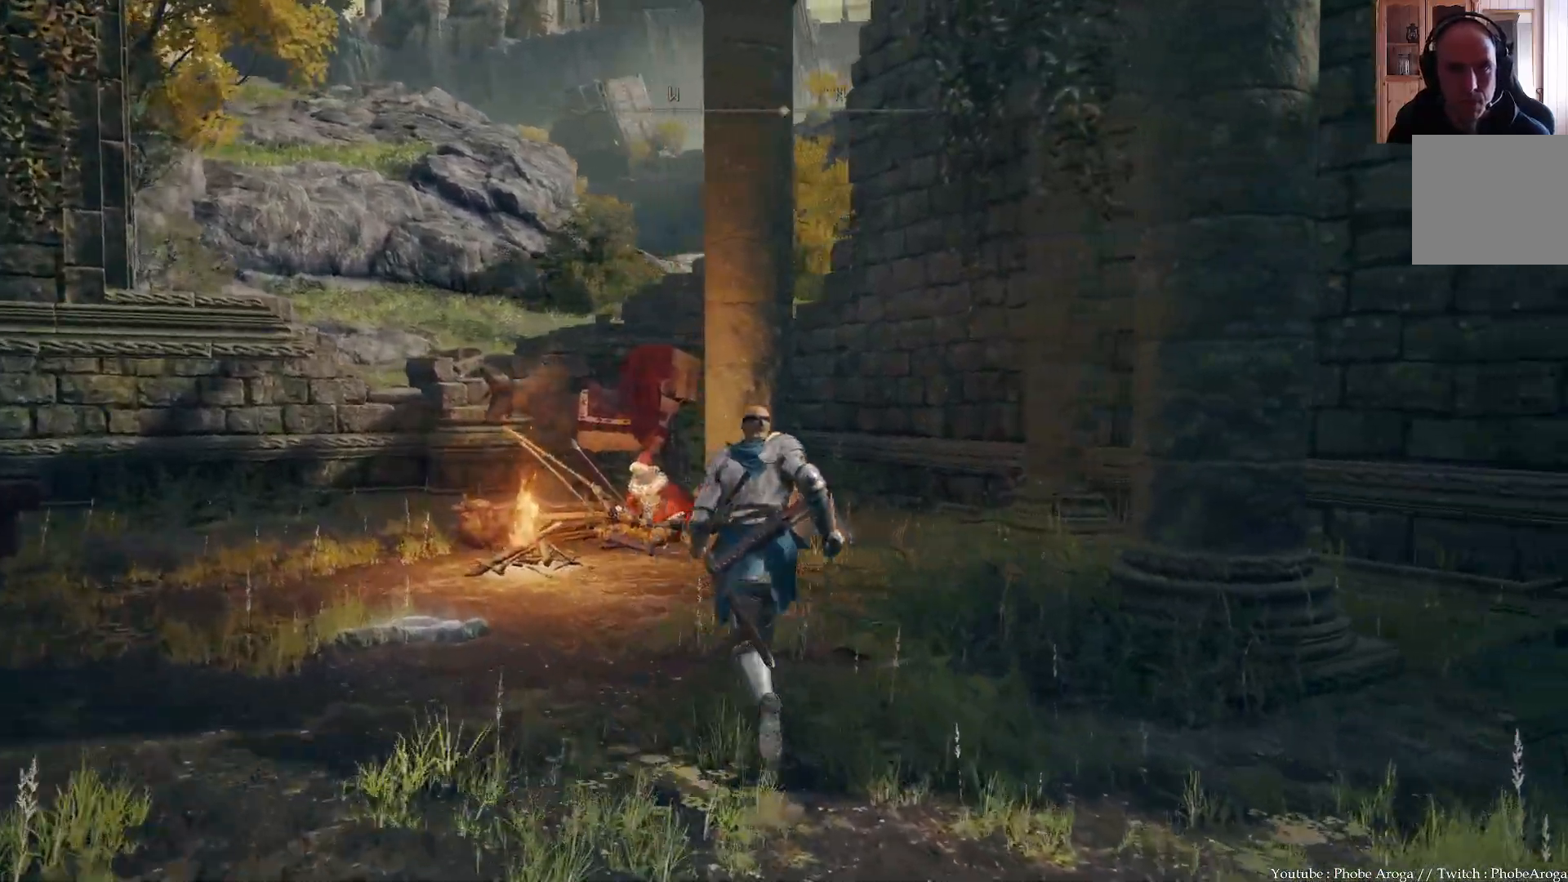
Gameplay with a controller (Xbox layout); each line is a JSON object with the inputs held at the frame after it. "events" lists button and stick changes between this image and that frame as [ms after this image, input, new state], when the widget could be followed in between. Not read: L3.
{"buttons": [], "left_stick": "up-left", "right_stick": "center", "events": [[200, "left_stick", "up-left"], [400, "right_stick", "center"]]}
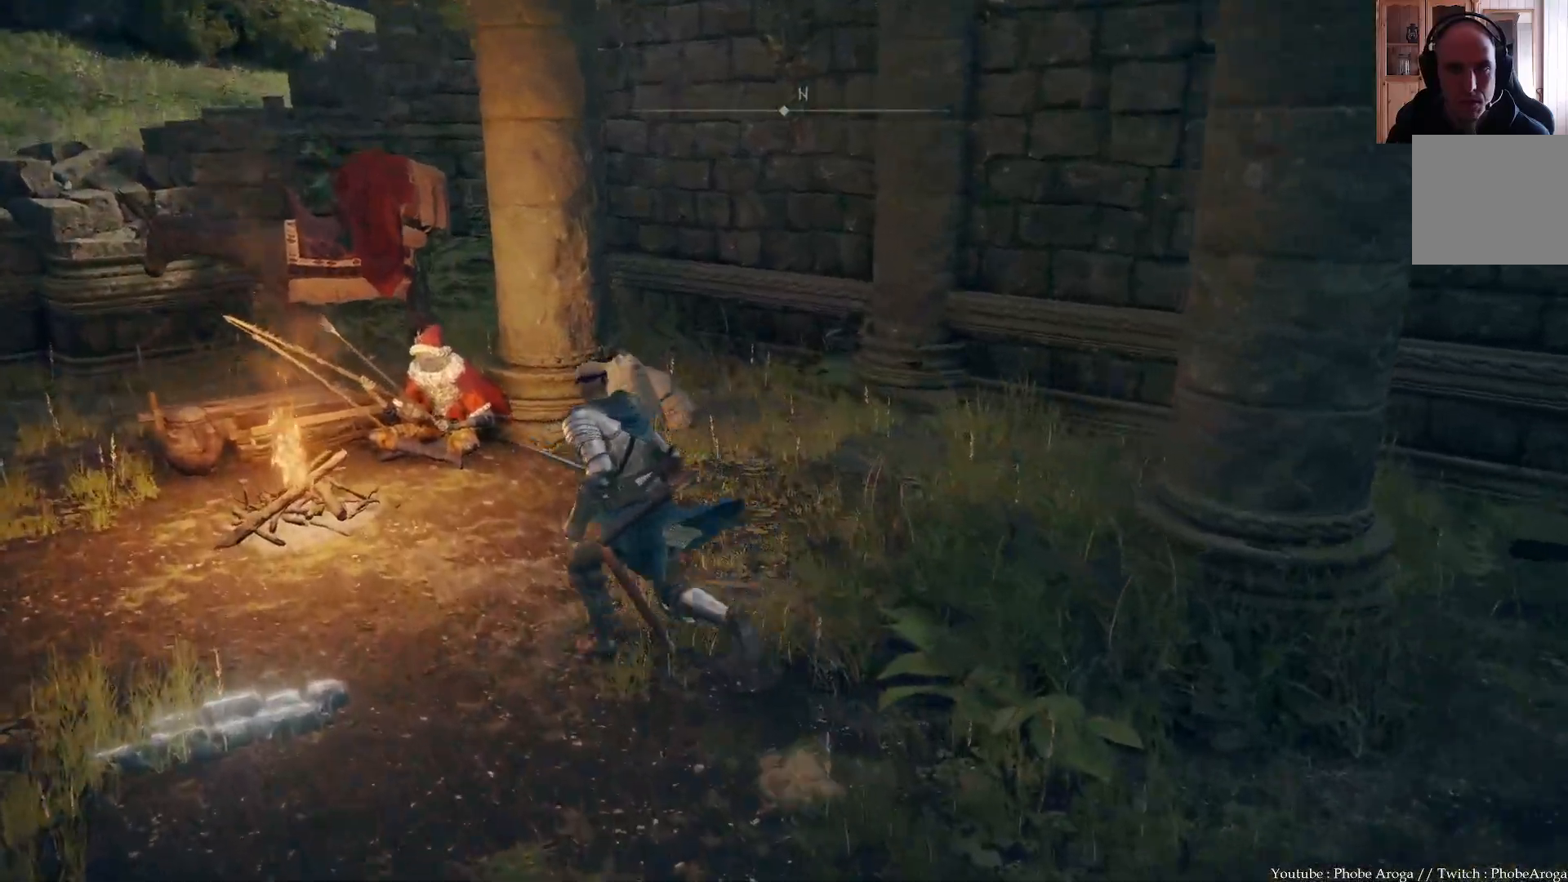
{"buttons": [], "left_stick": "center", "right_stick": "center", "events": [[67, "left_stick", "center"]]}
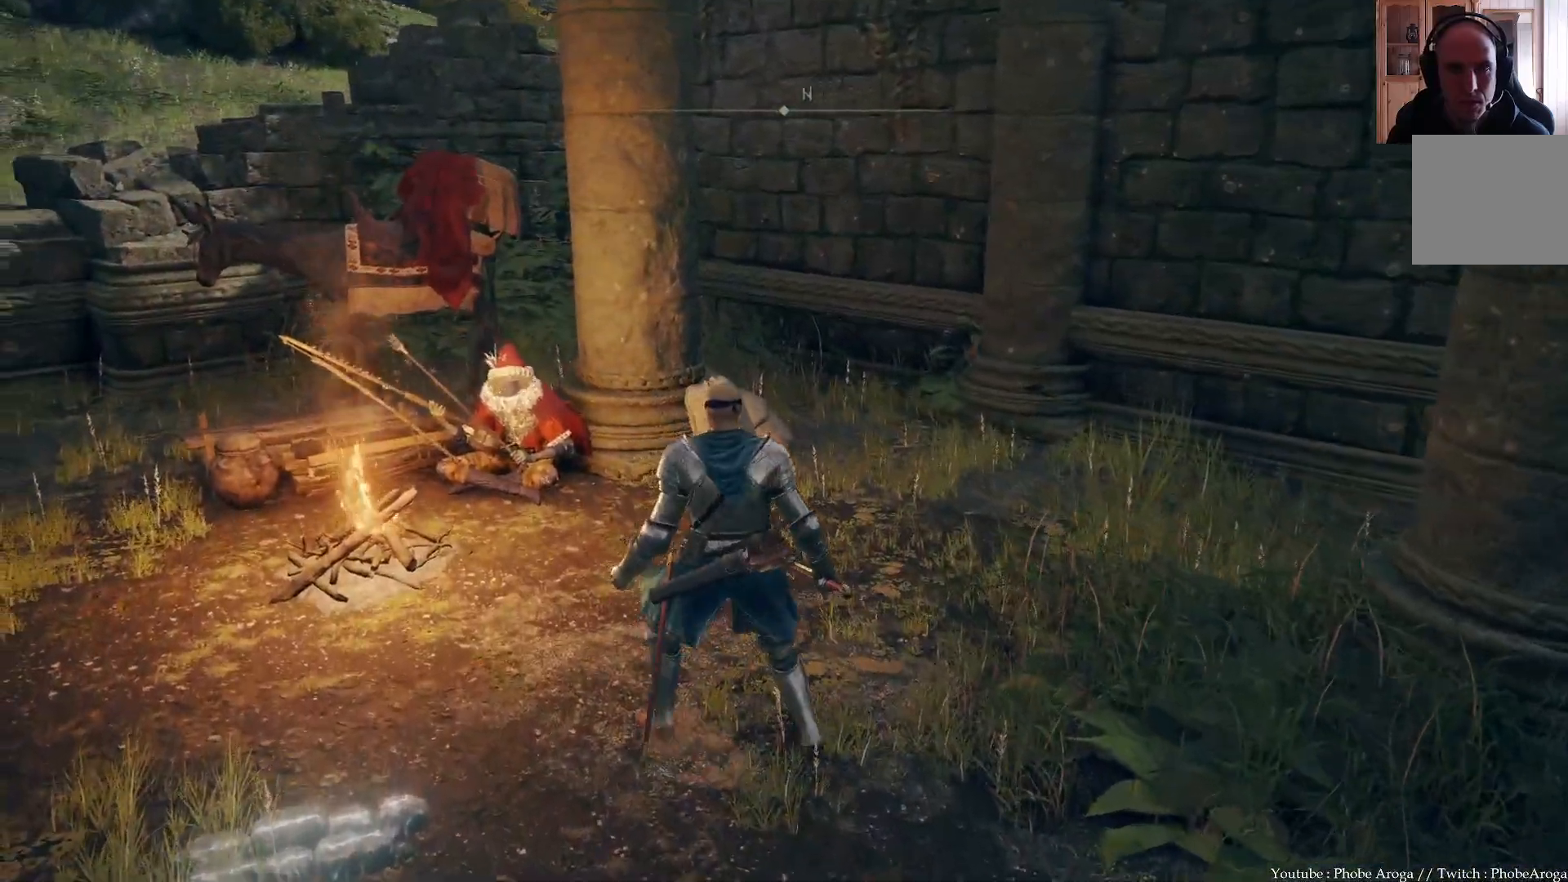
{"buttons": [], "left_stick": "right", "right_stick": "right", "events": [[17, "left_stick", "right"], [67, "right_stick", "right"]]}
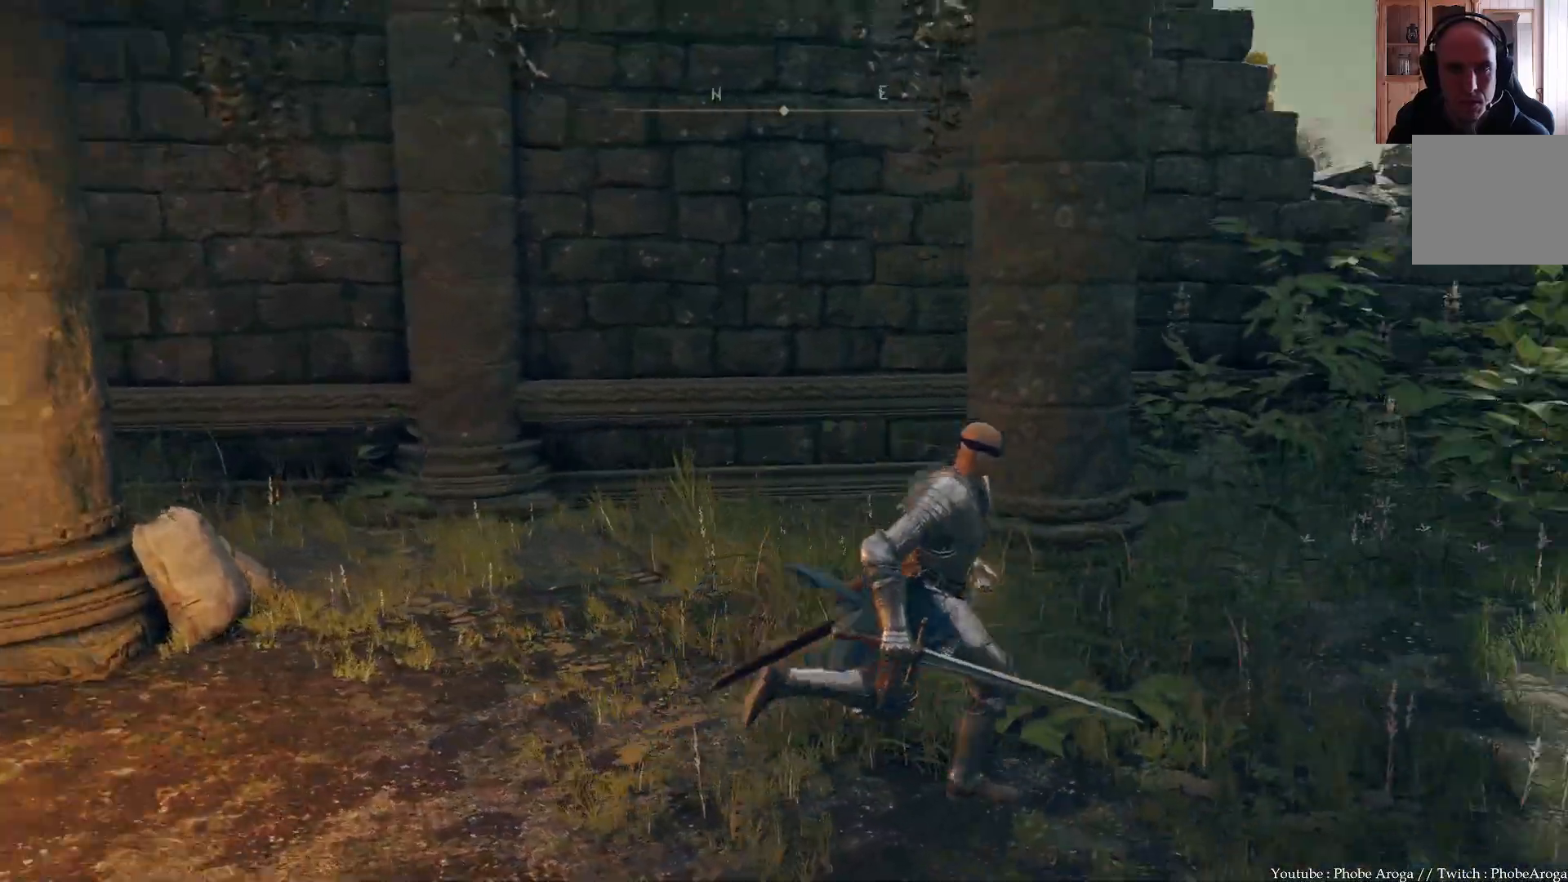
{"buttons": [], "left_stick": "right", "right_stick": "center", "events": [[33, "right_stick", "center"]]}
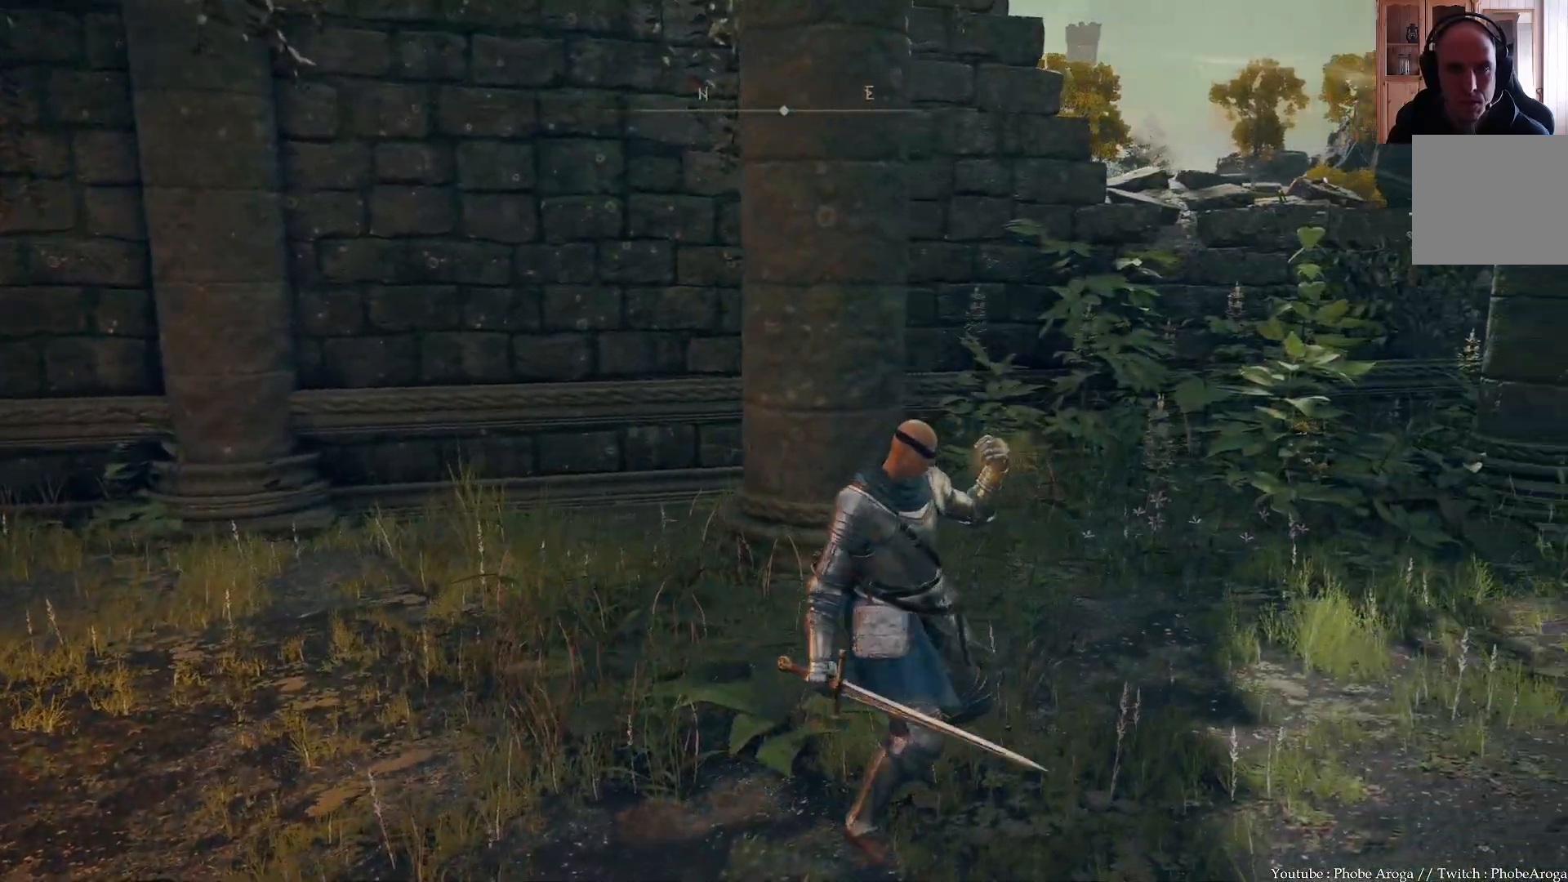
{"buttons": [], "left_stick": "right", "right_stick": "center", "events": []}
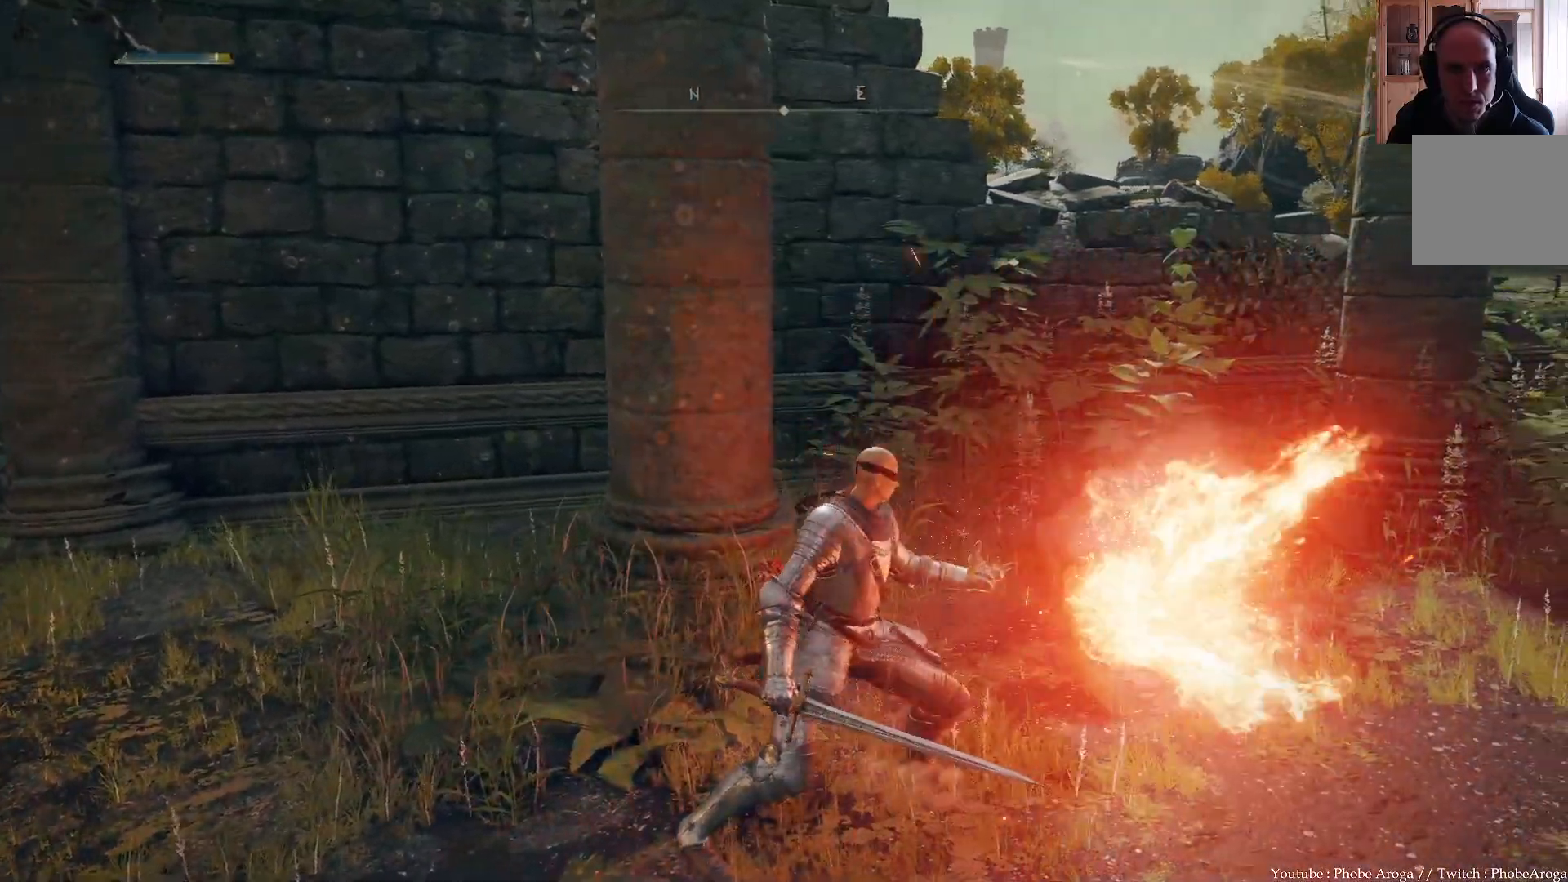
{"buttons": [], "left_stick": "up-right", "right_stick": "right"}
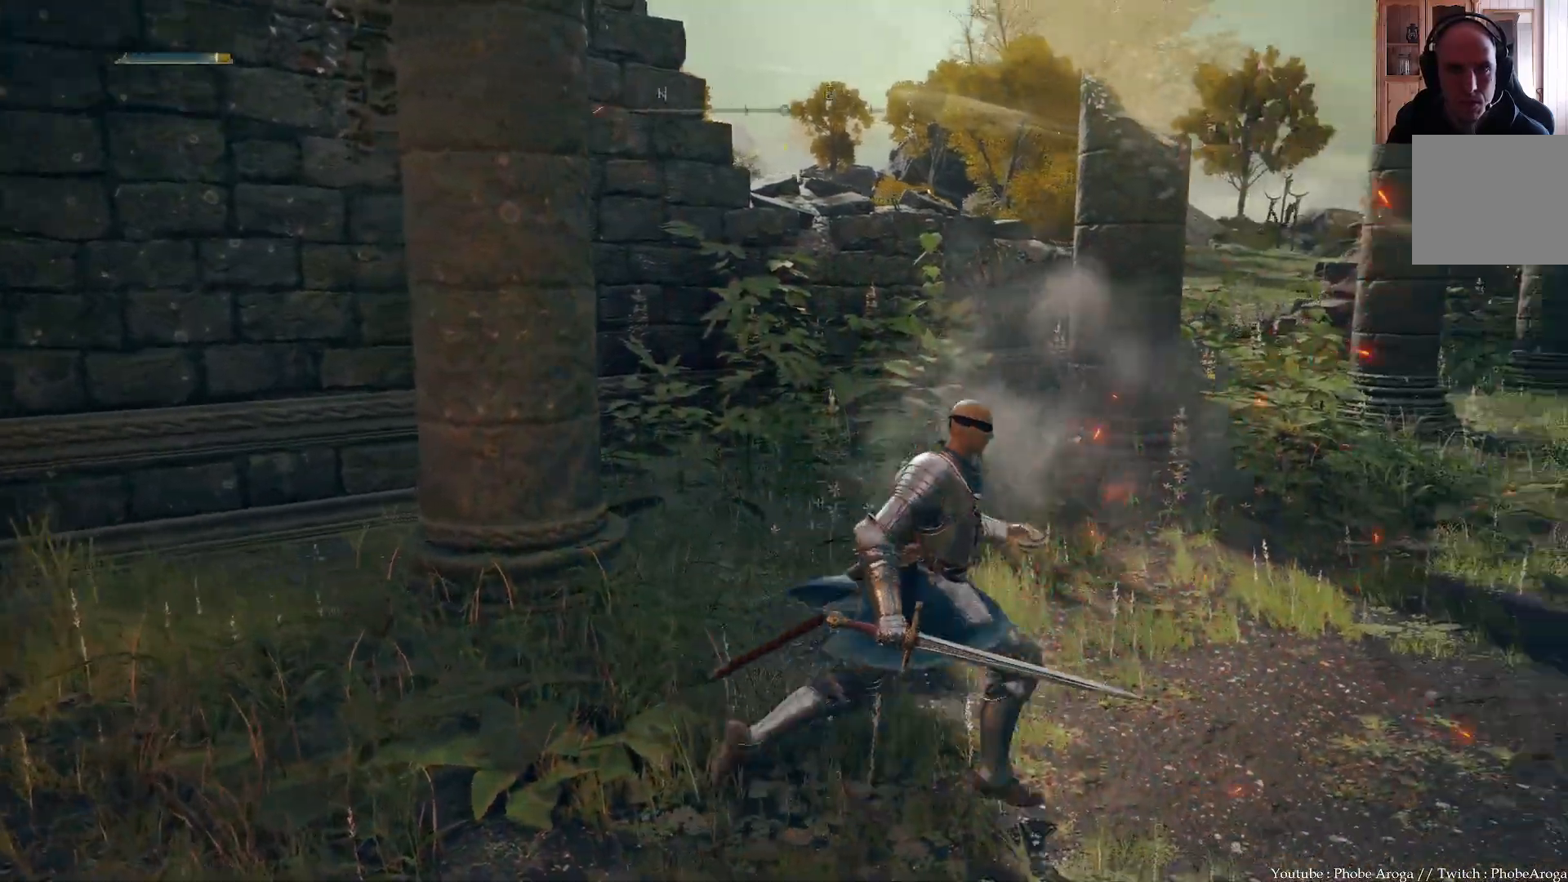
{"buttons": [], "left_stick": "up-right", "right_stick": "center", "events": [[33, "right_stick", "center"]]}
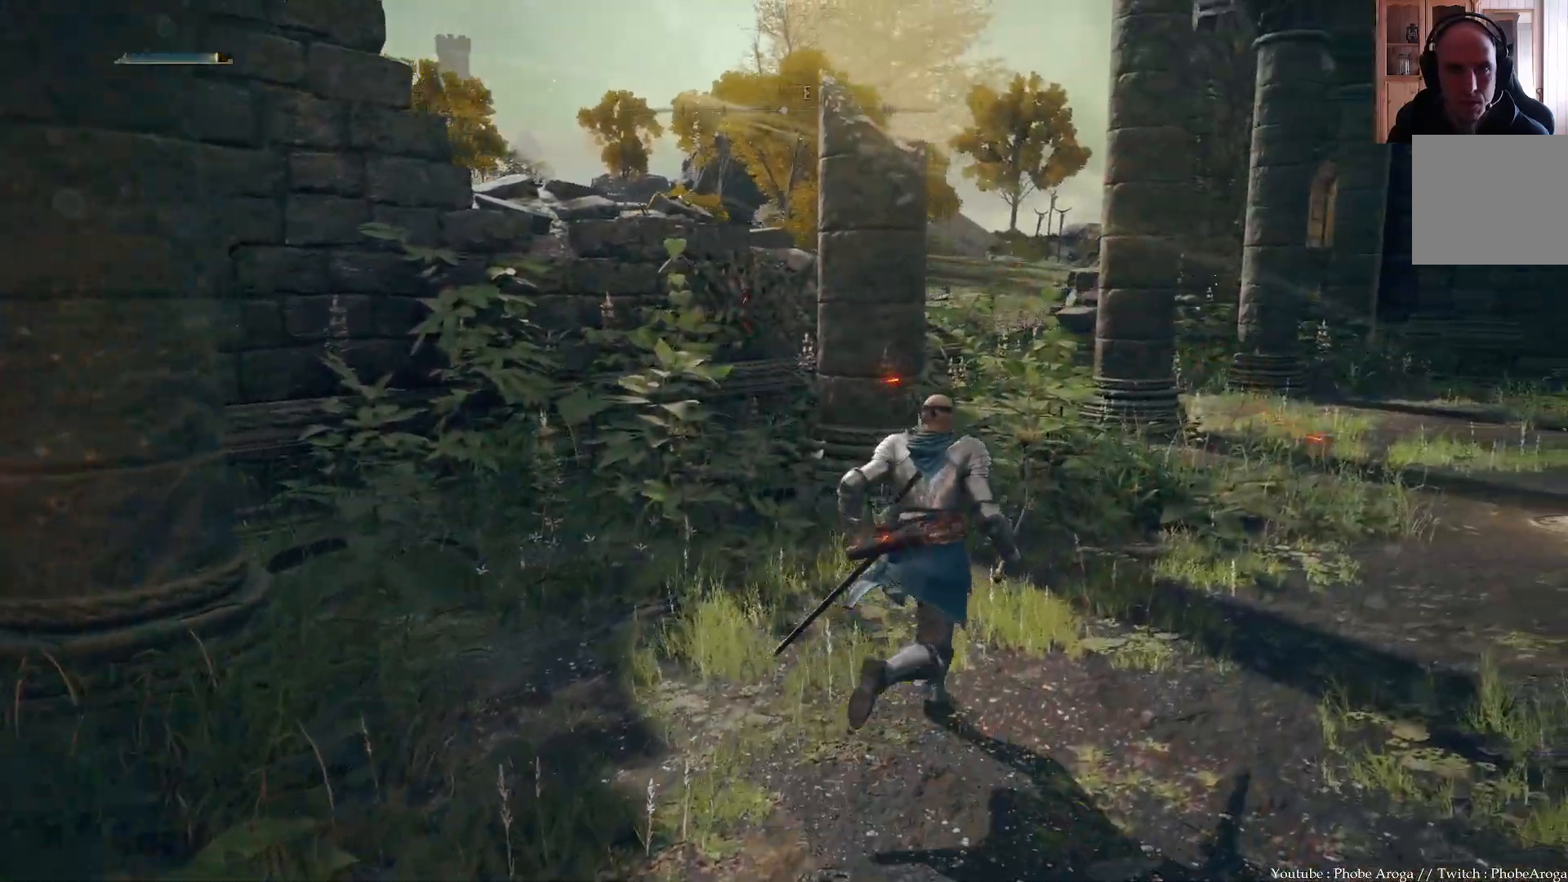
{"buttons": [], "left_stick": "up-right", "right_stick": "up-right", "events": [[33, "right_stick", "right"], [400, "right_stick", "up-right"]]}
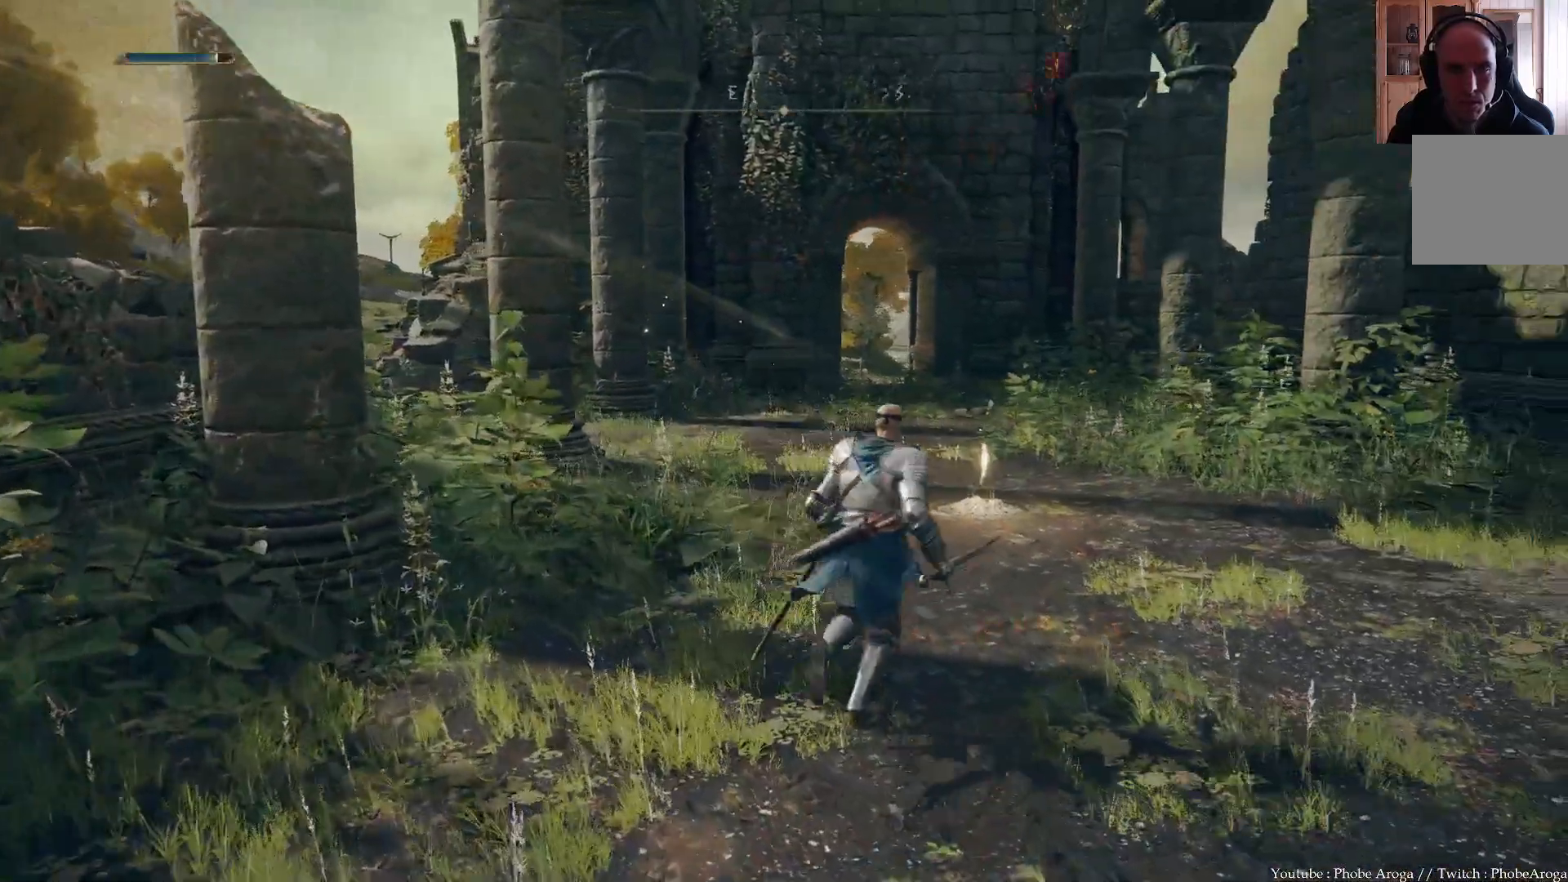
{"buttons": [], "left_stick": "up", "right_stick": "center", "events": [[133, "left_stick", "up"], [400, "right_stick", "center"]]}
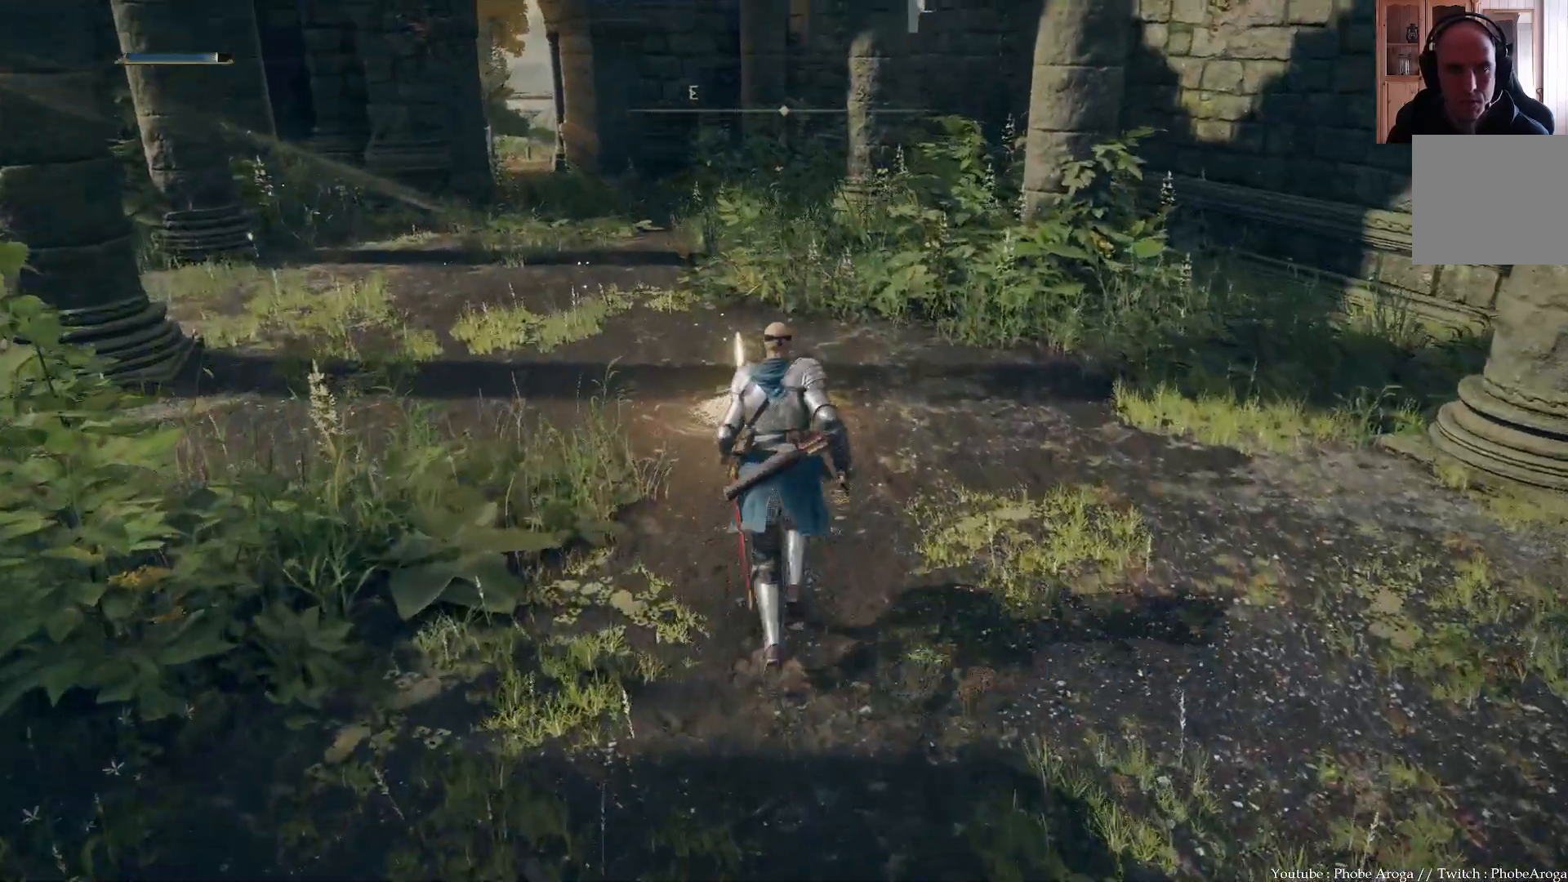
{"buttons": ["Y"], "left_stick": "up", "right_stick": "center", "events": [[450, "Y", "down"]]}
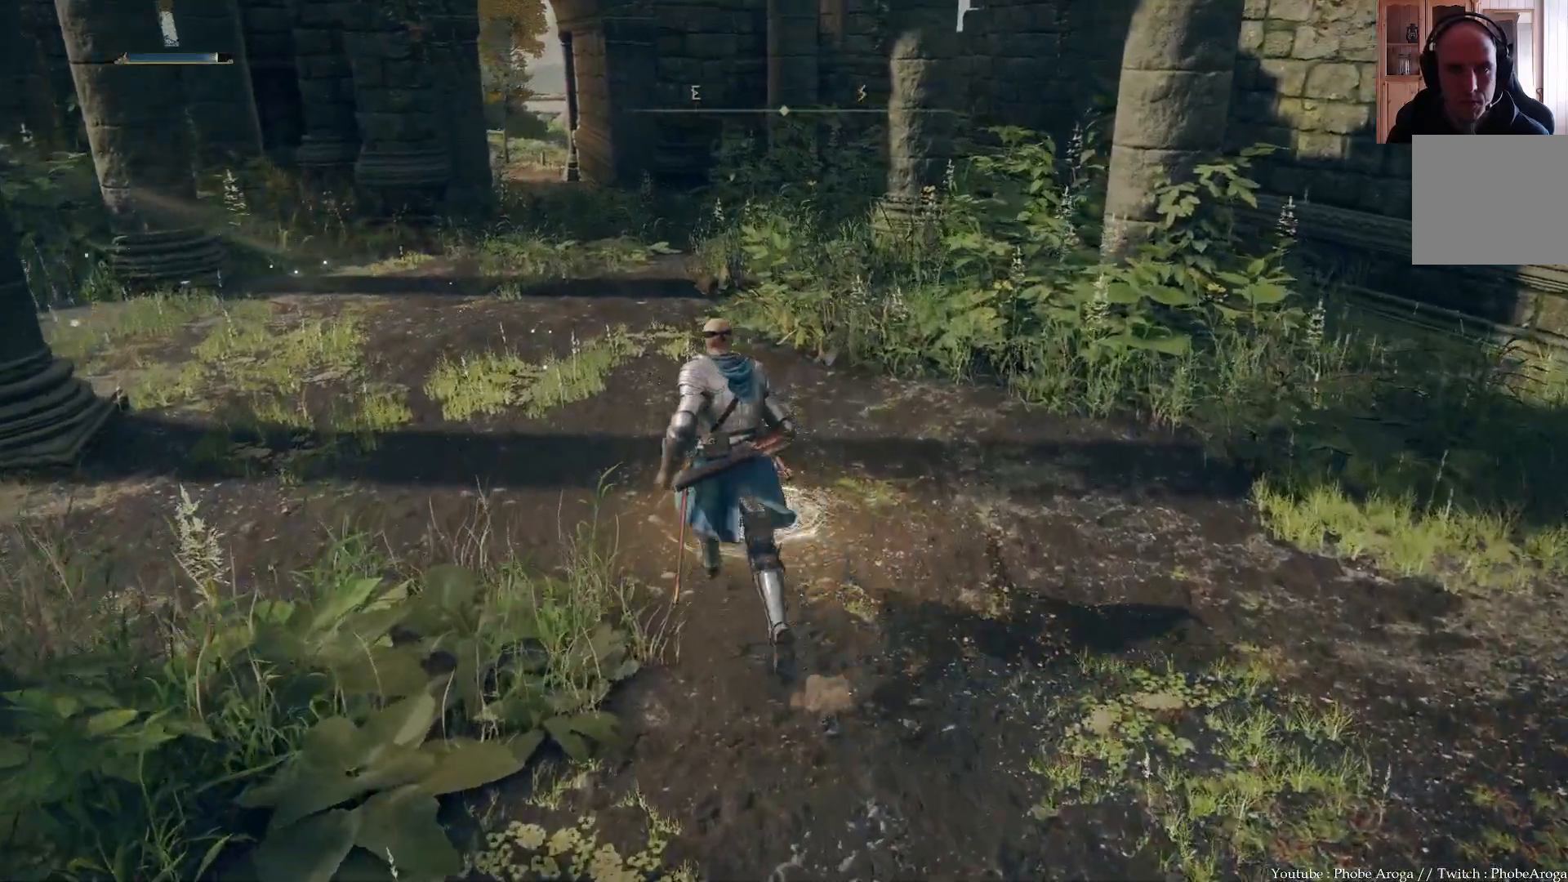
{"buttons": [], "left_stick": "center", "right_stick": "center", "events": [[33, "Y", "up"], [133, "left_stick", "center"]]}
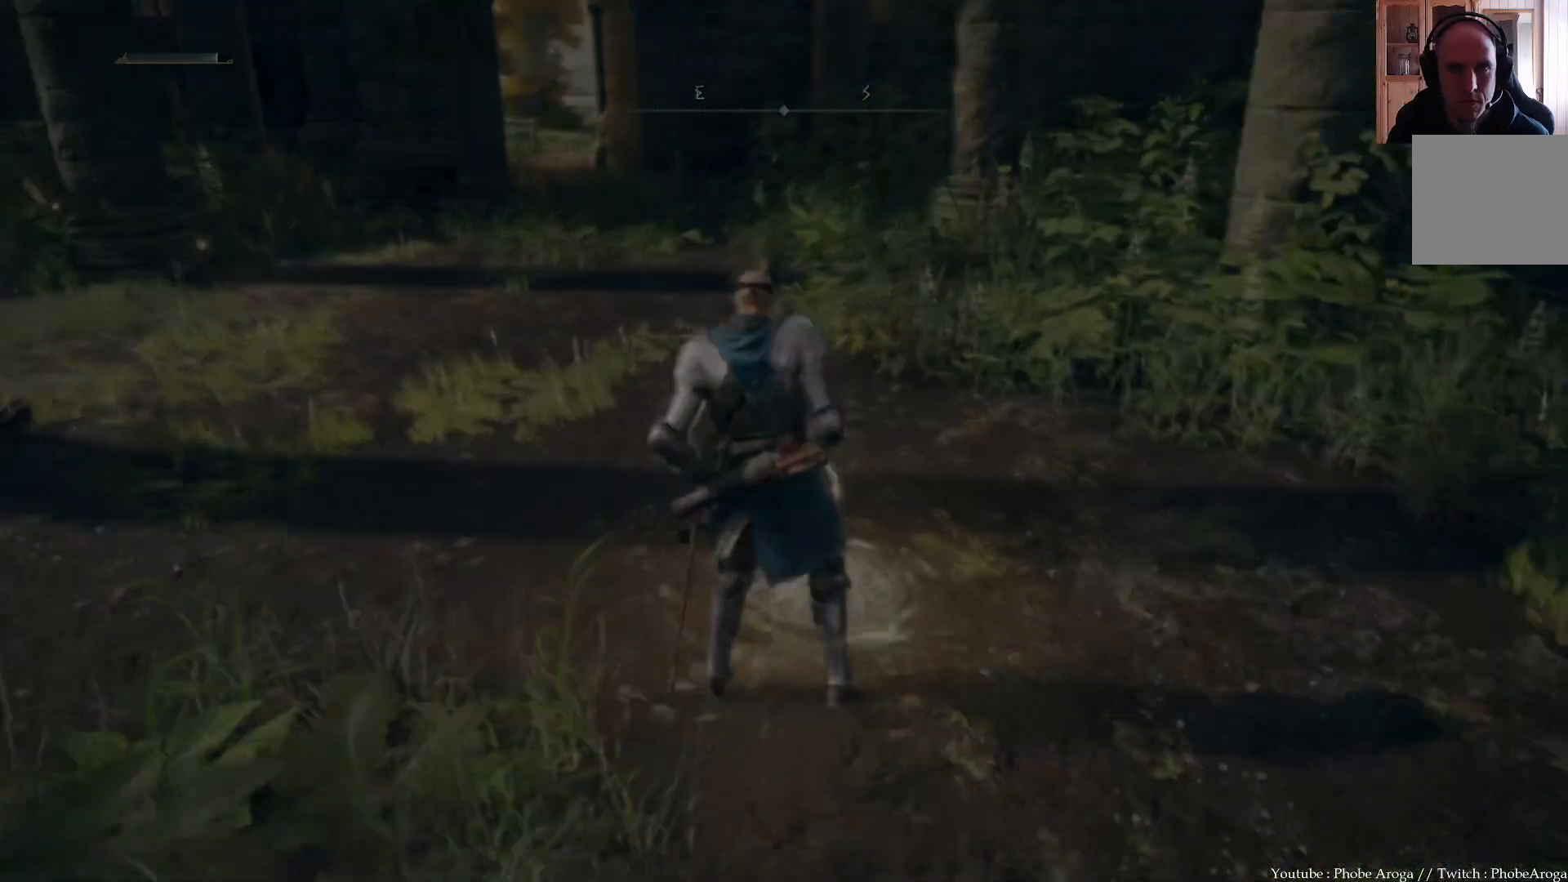
{"buttons": [], "left_stick": "center", "right_stick": "center", "events": []}
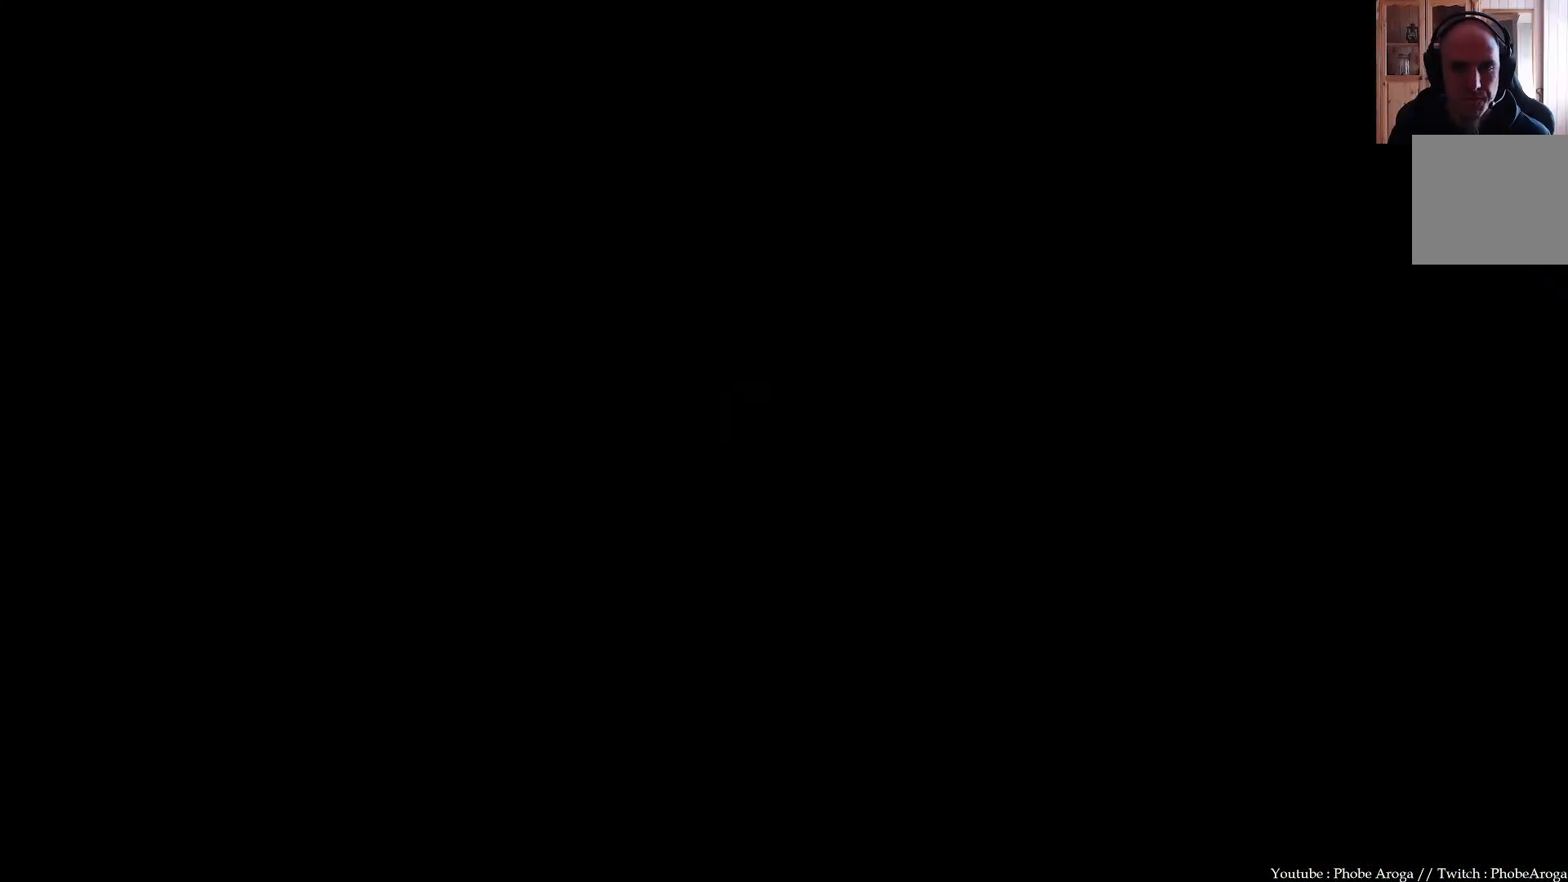
{"buttons": [], "left_stick": "center", "right_stick": "center", "events": []}
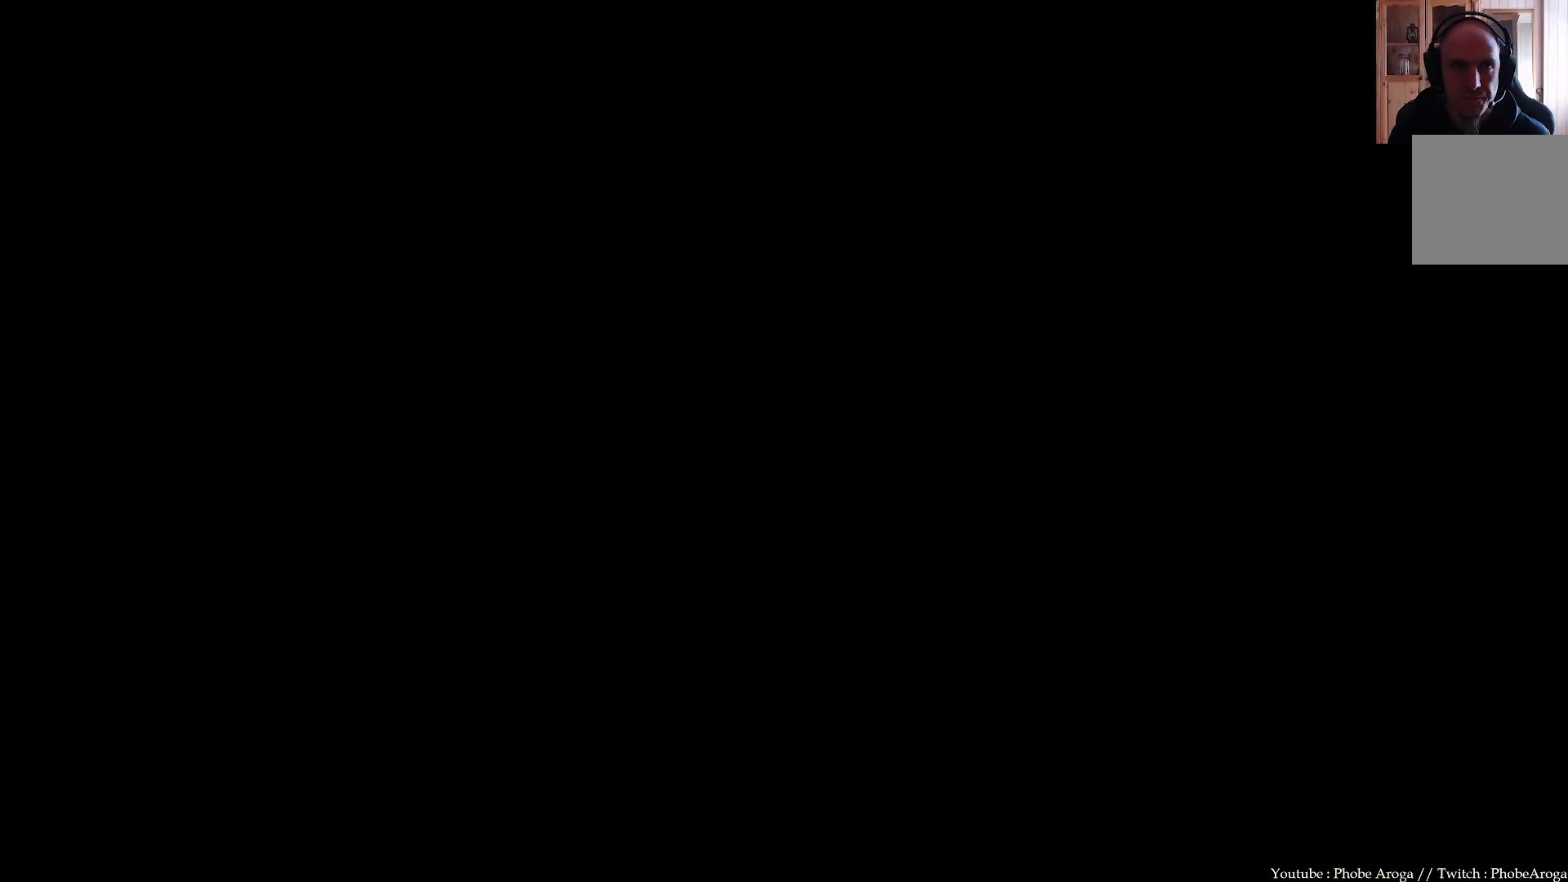
{"buttons": [], "left_stick": "center", "right_stick": "center", "events": []}
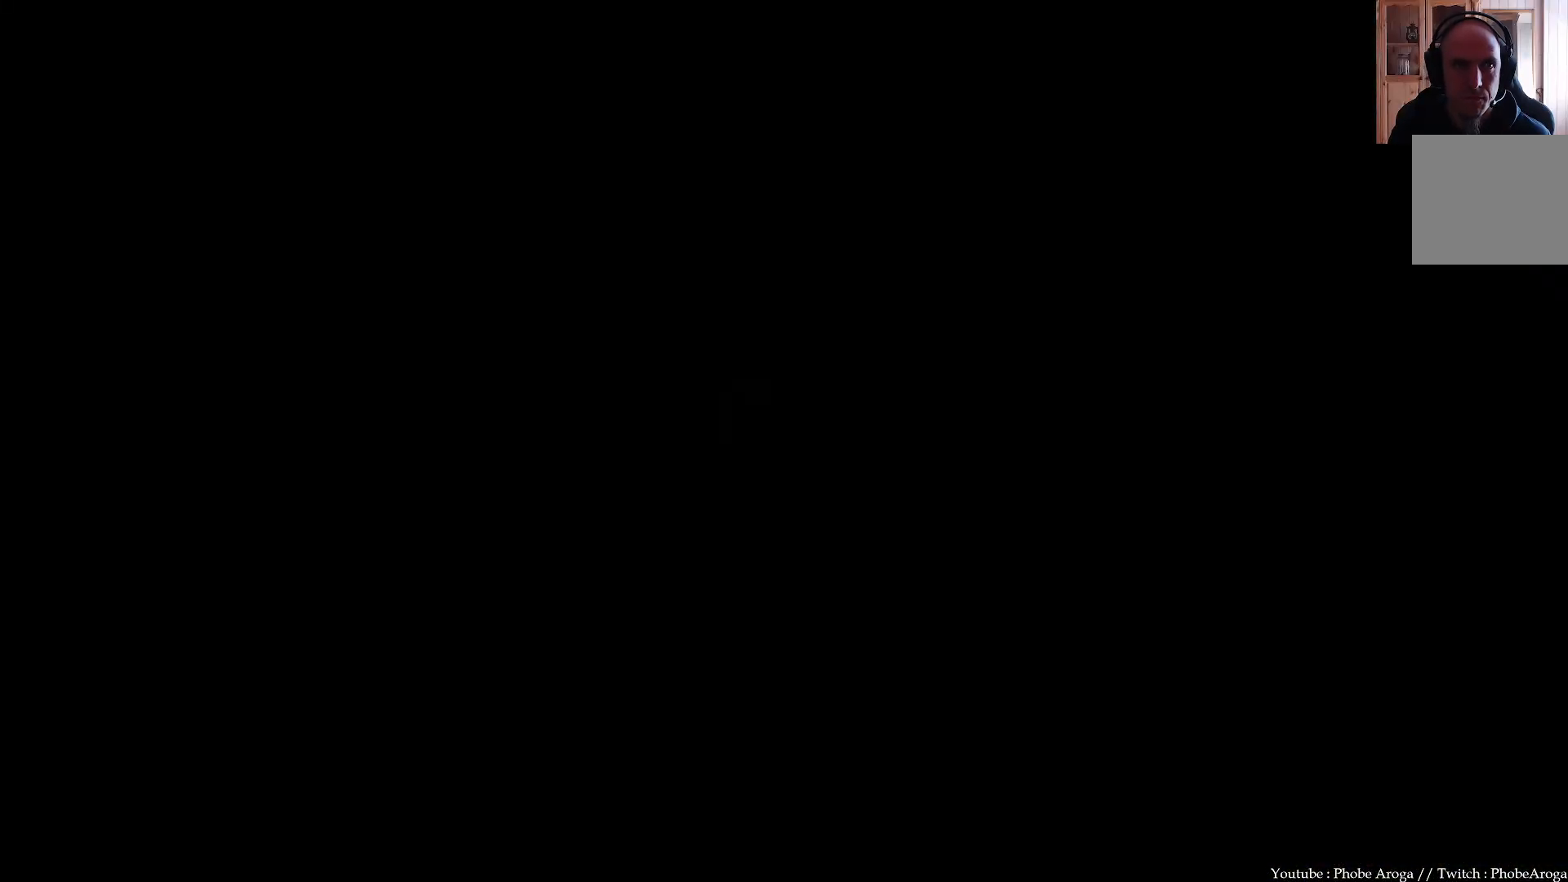
{"buttons": [], "left_stick": "center", "right_stick": "center", "events": []}
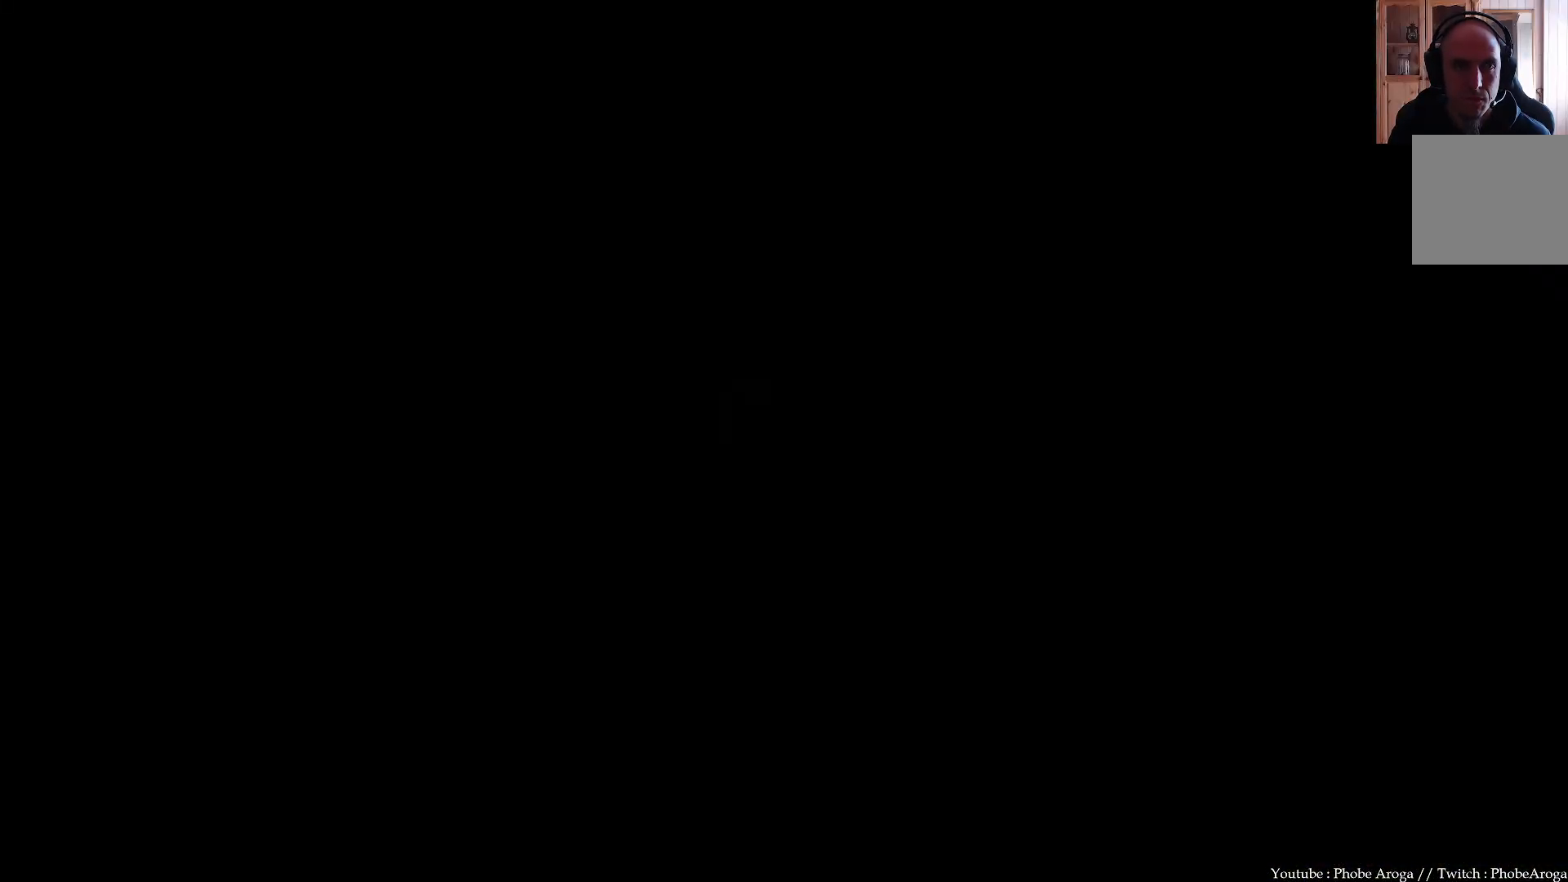
{"buttons": [], "left_stick": "center", "right_stick": "center", "events": []}
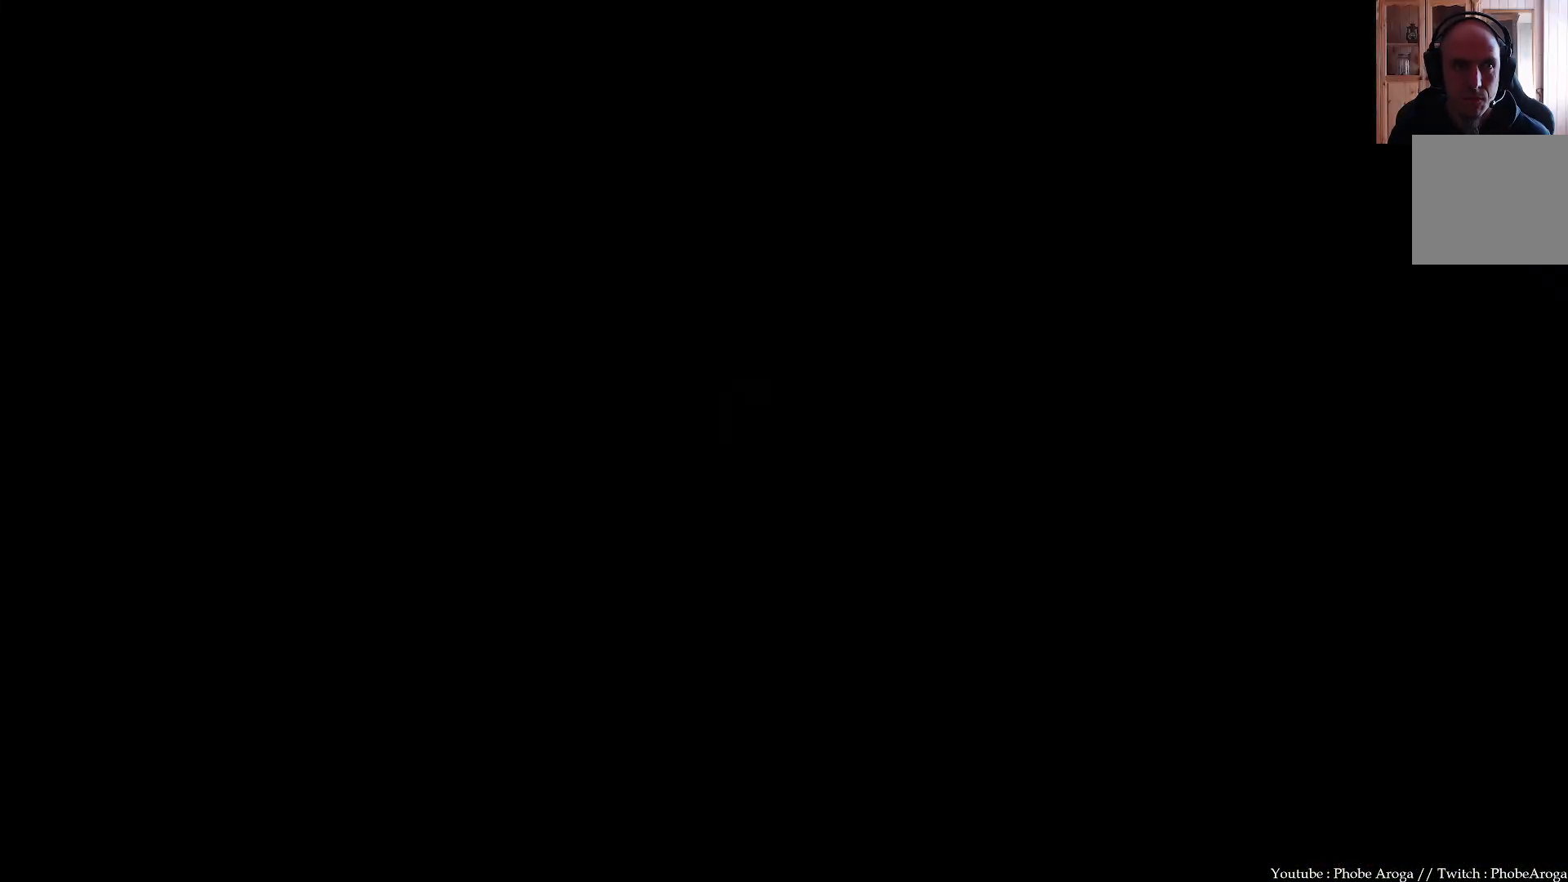
{"buttons": [], "left_stick": "center", "right_stick": "center", "events": [[67, "B", "down"], [217, "B", "up"]]}
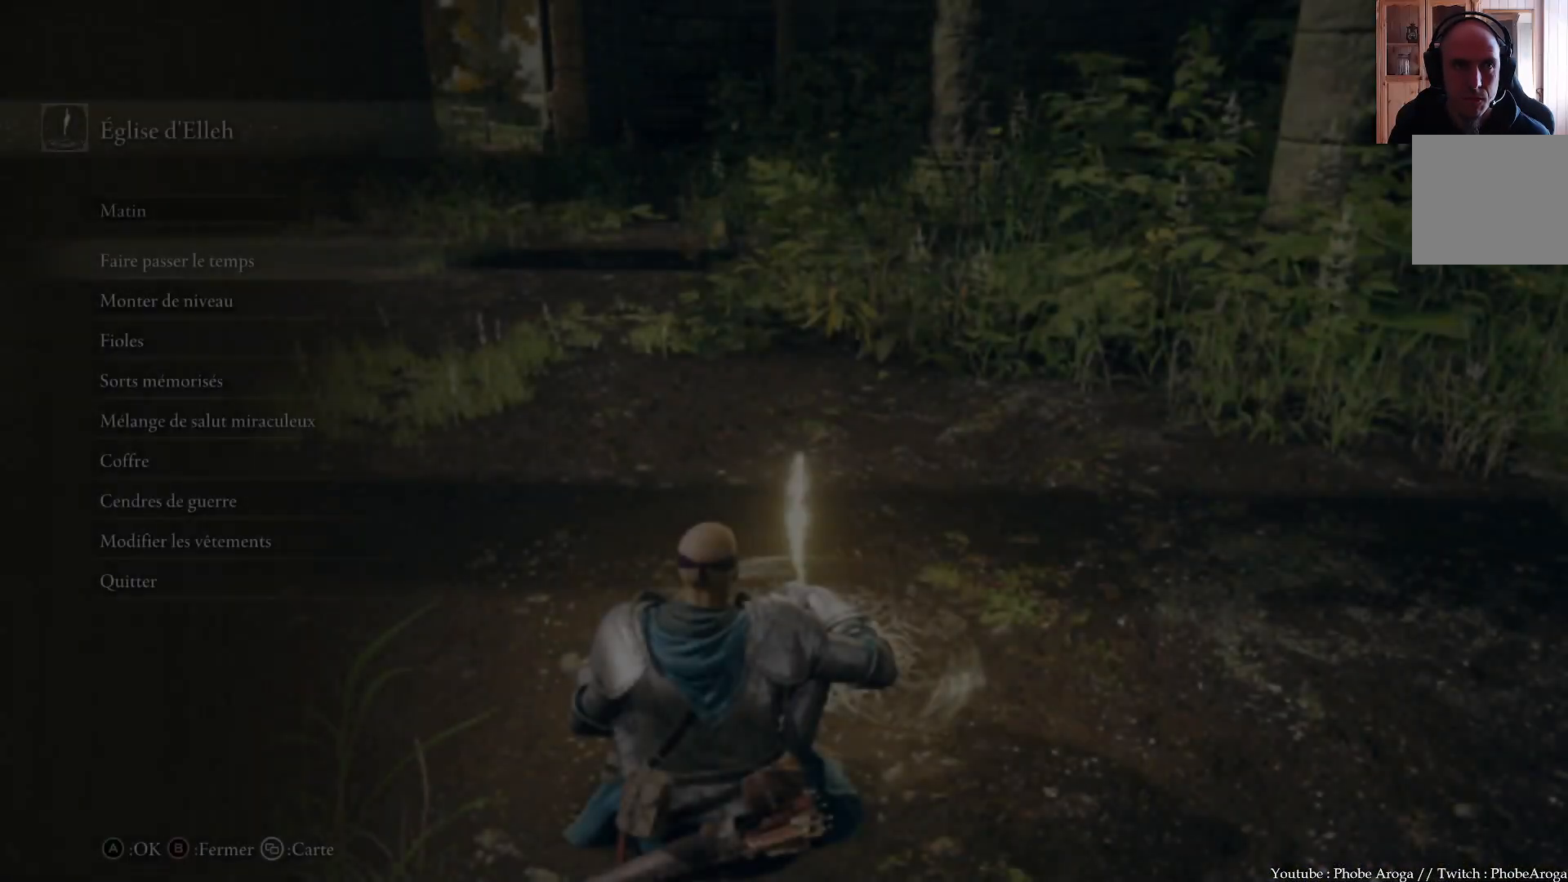
{"buttons": [], "left_stick": "center", "right_stick": "center", "events": []}
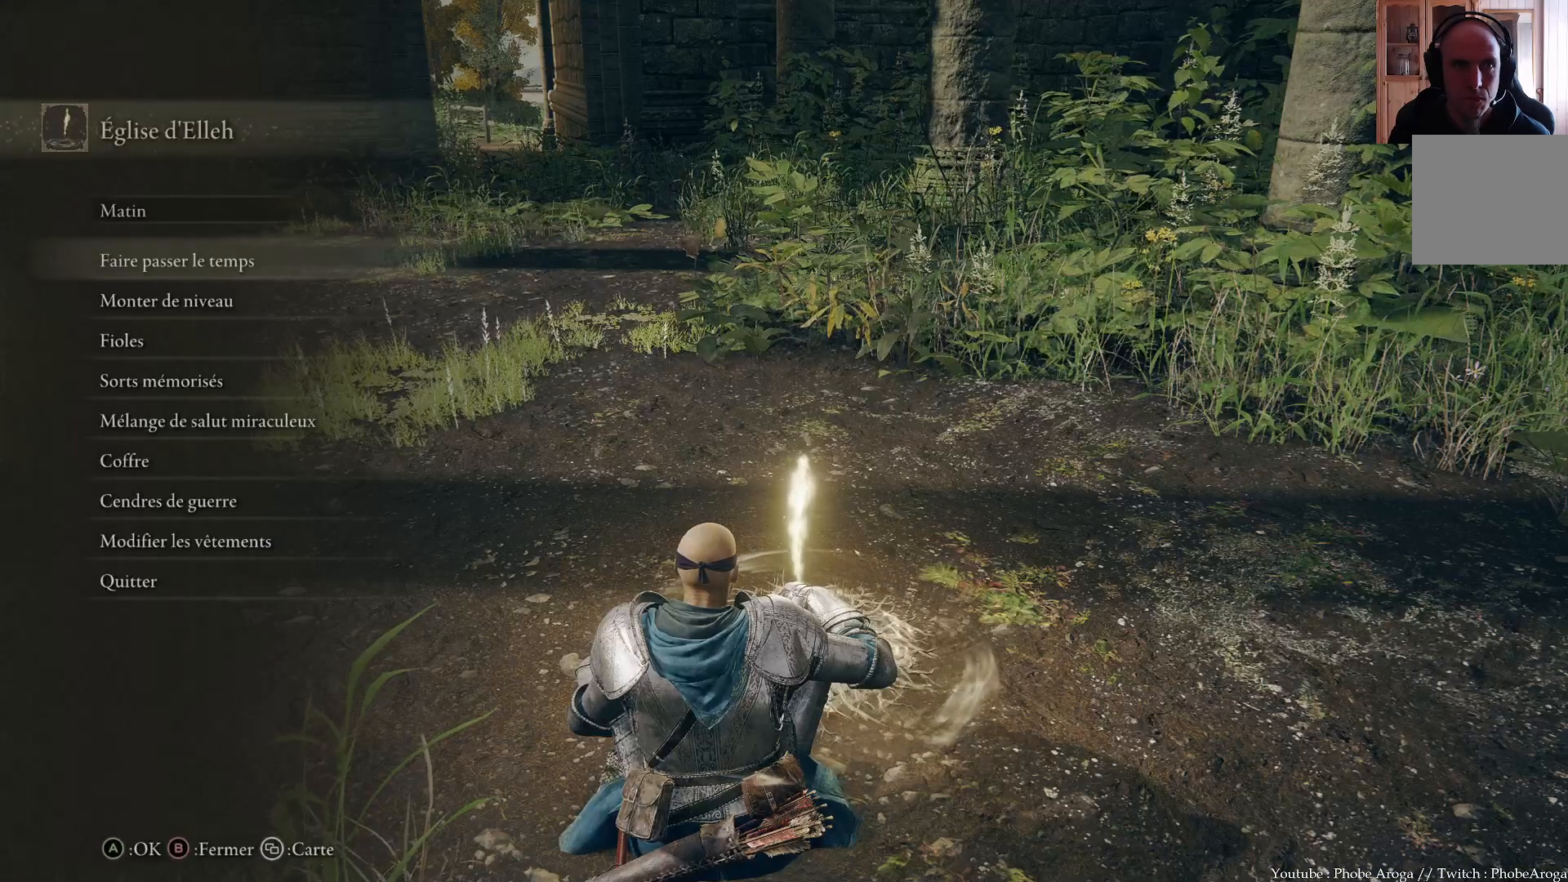
{"buttons": ["DPAD_UP"], "left_stick": "center", "right_stick": "center", "events": [[83, "DPAD_DOWN", "down"], [333, "DPAD_DOWN", "up"], [483, "DPAD_UP", "down"]]}
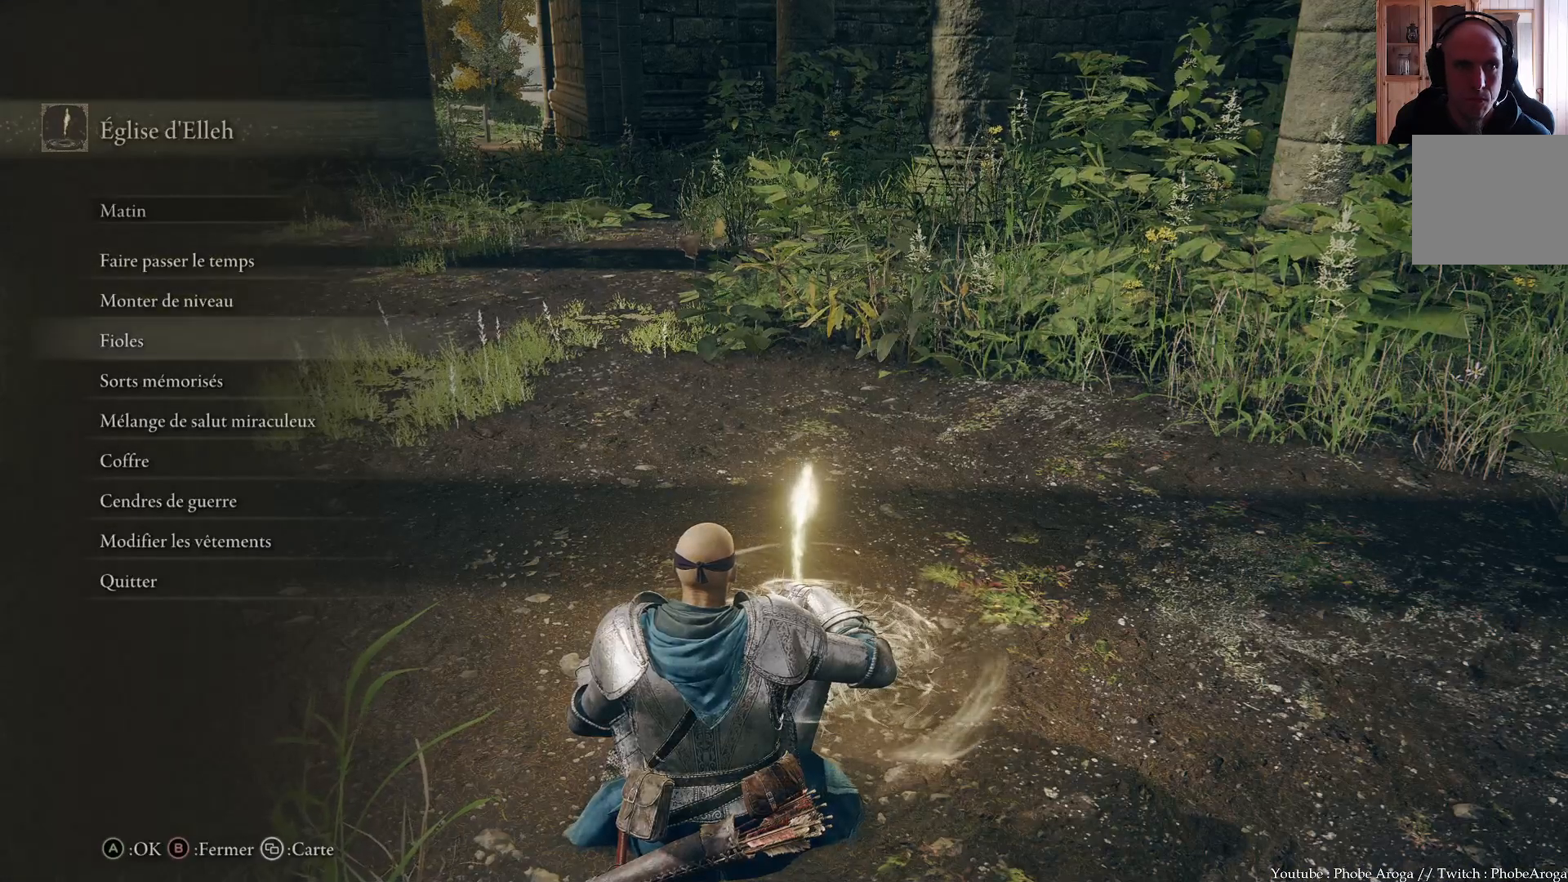
{"buttons": [], "left_stick": "center", "right_stick": "center", "events": [[300, "DPAD_UP", "up"]]}
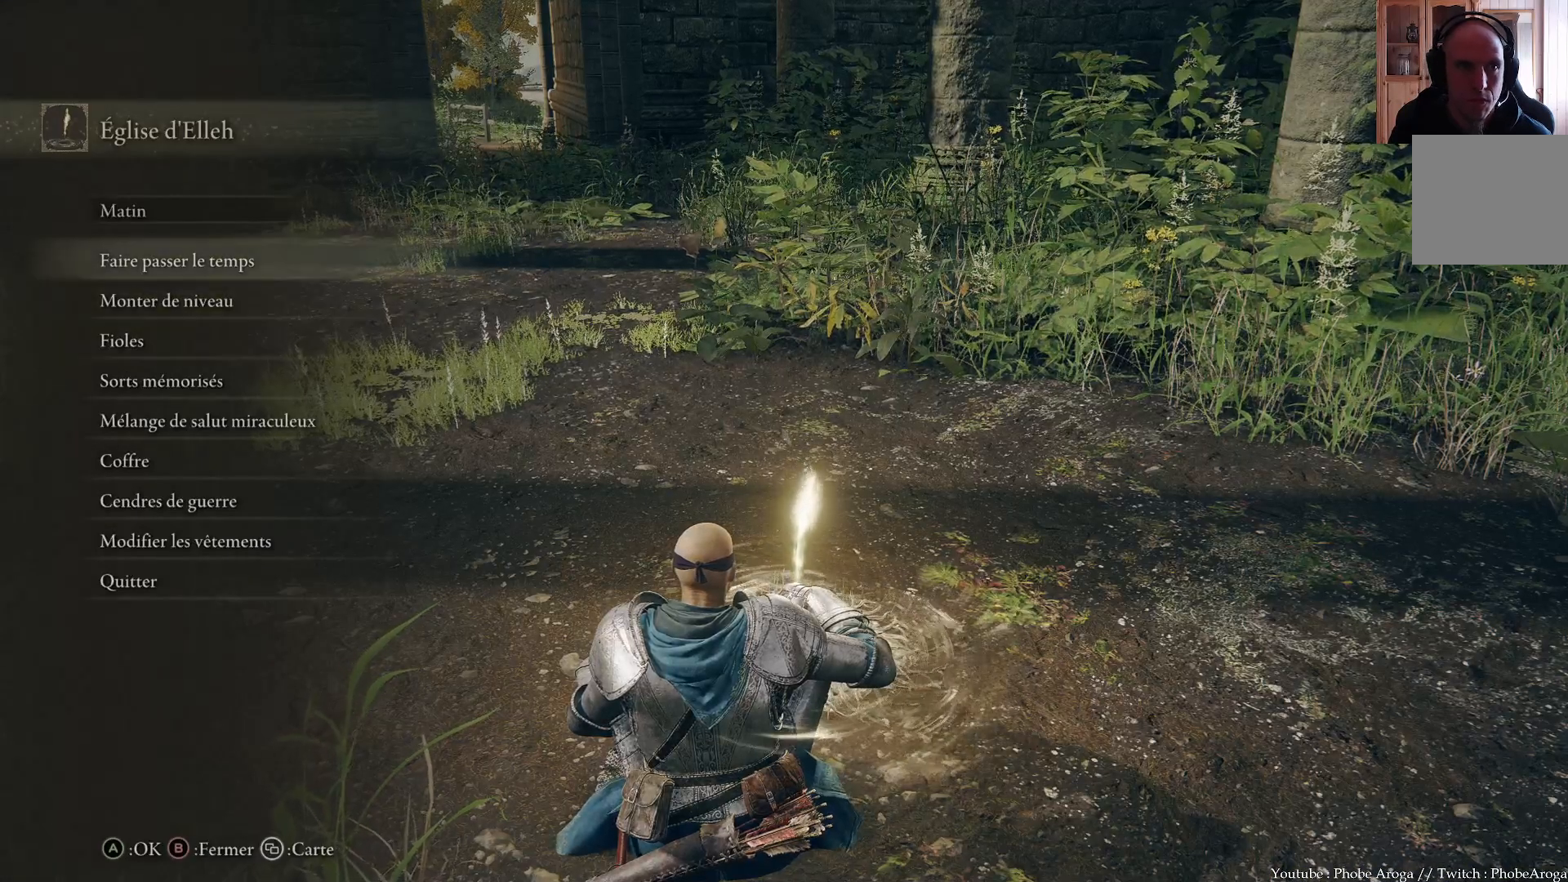
{"buttons": [], "left_stick": "center", "right_stick": "center", "events": [[100, "DPAD_DOWN", "down"], [233, "DPAD_DOWN", "up"], [250, "DPAD_DOWN", "down"], [350, "DPAD_DOWN", "up"]]}
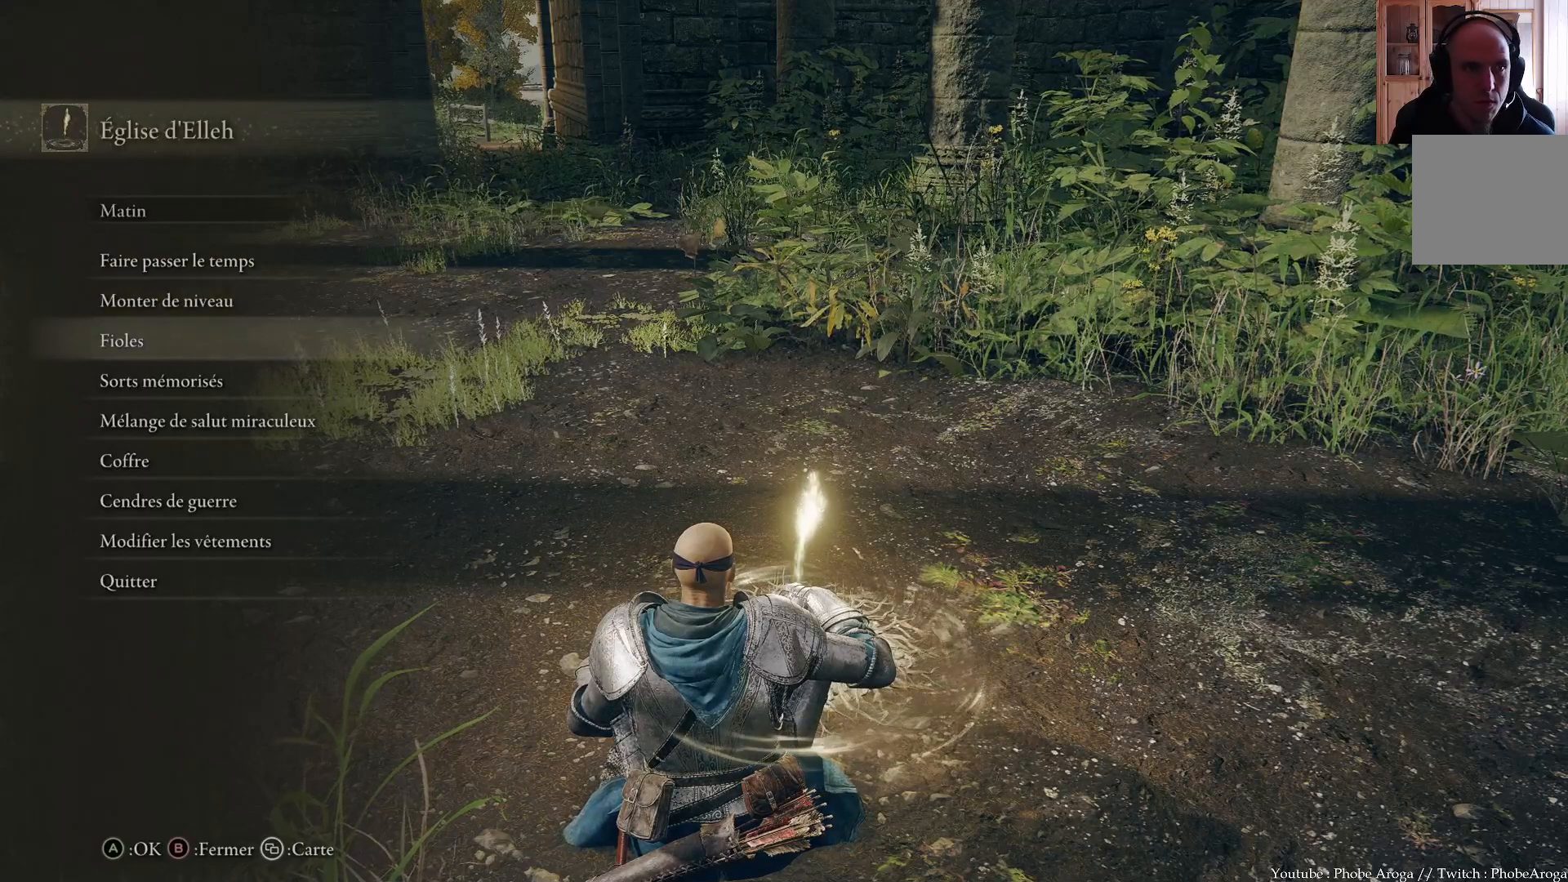
{"buttons": [], "left_stick": "center", "right_stick": "center", "events": [[283, "DPAD_UP", "down"], [383, "A", "down"], [417, "DPAD_UP", "up"], [500, "A", "up"]]}
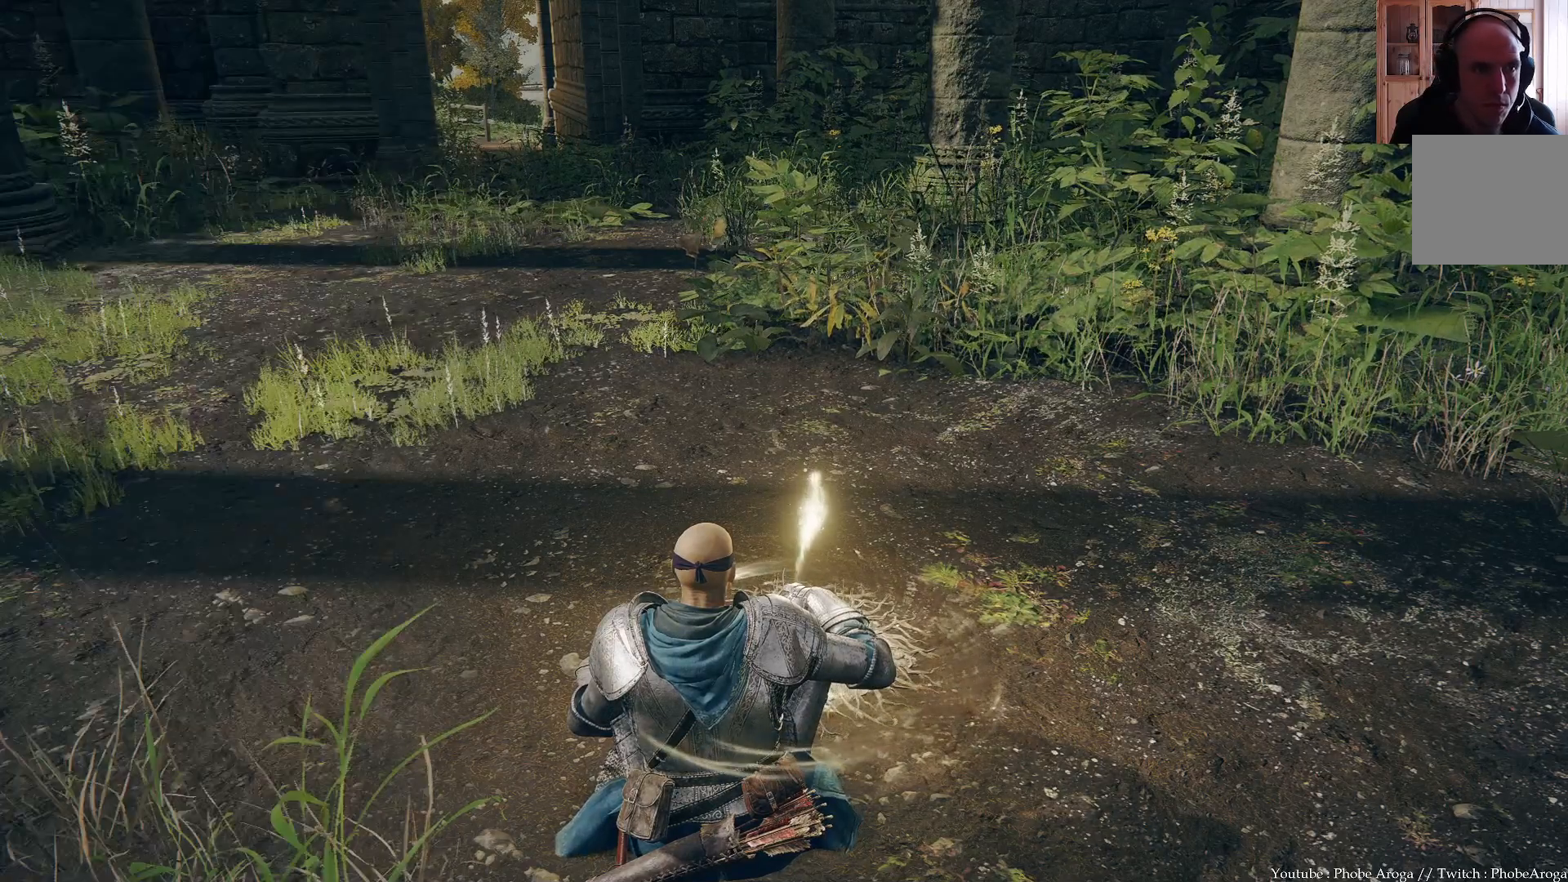
{"buttons": ["DPAD_DOWN"], "left_stick": "center", "right_stick": "center", "events": [[450, "DPAD_DOWN", "down"]]}
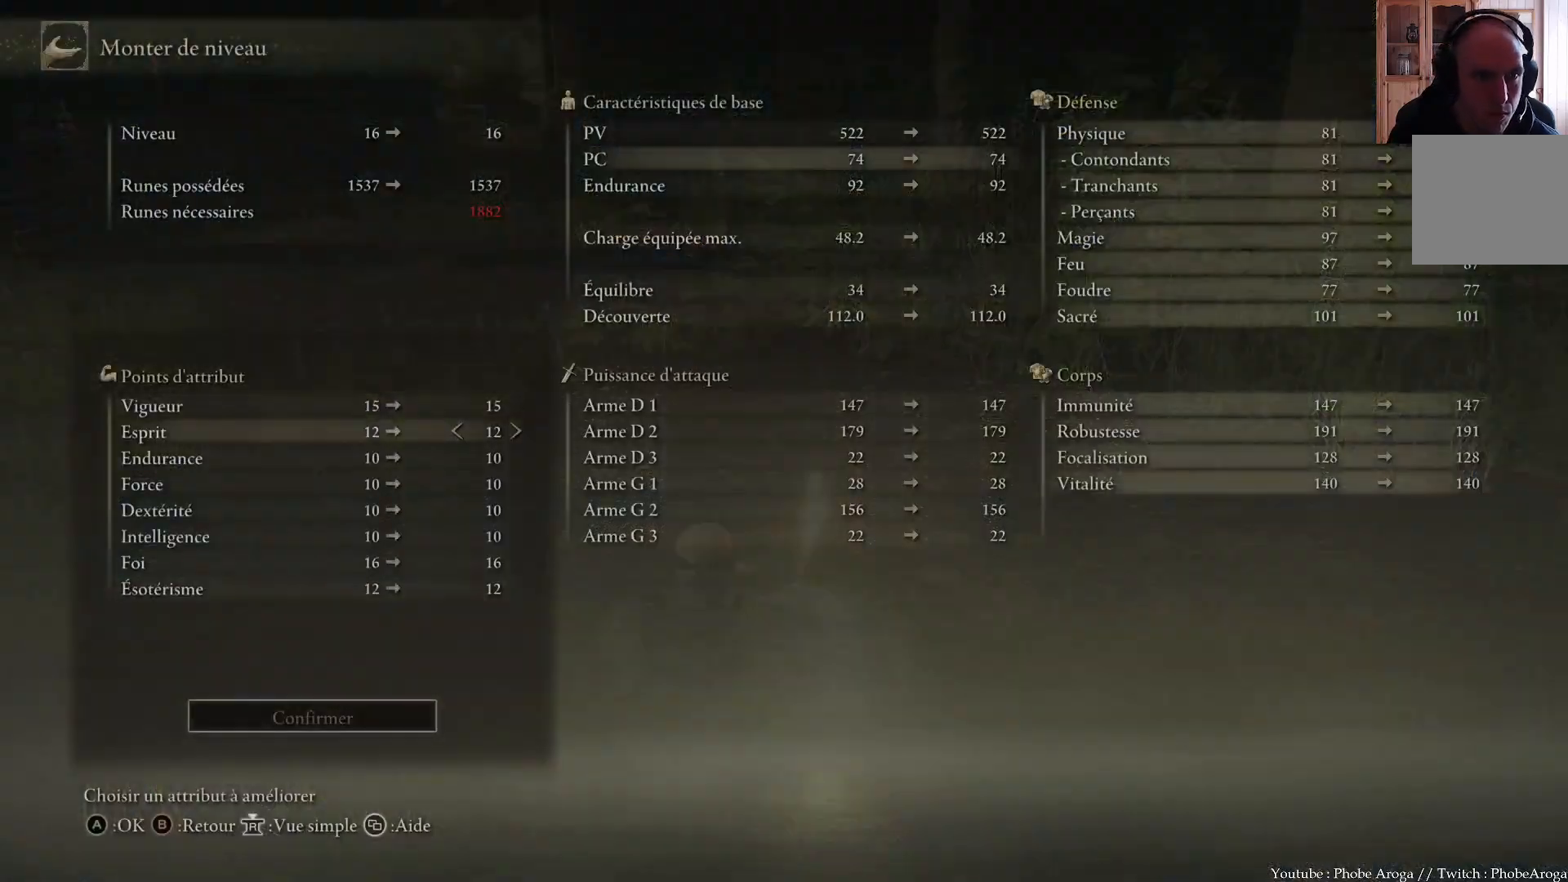
{"buttons": [], "left_stick": "center", "right_stick": "center", "events": [[33, "DPAD_DOWN", "up"]]}
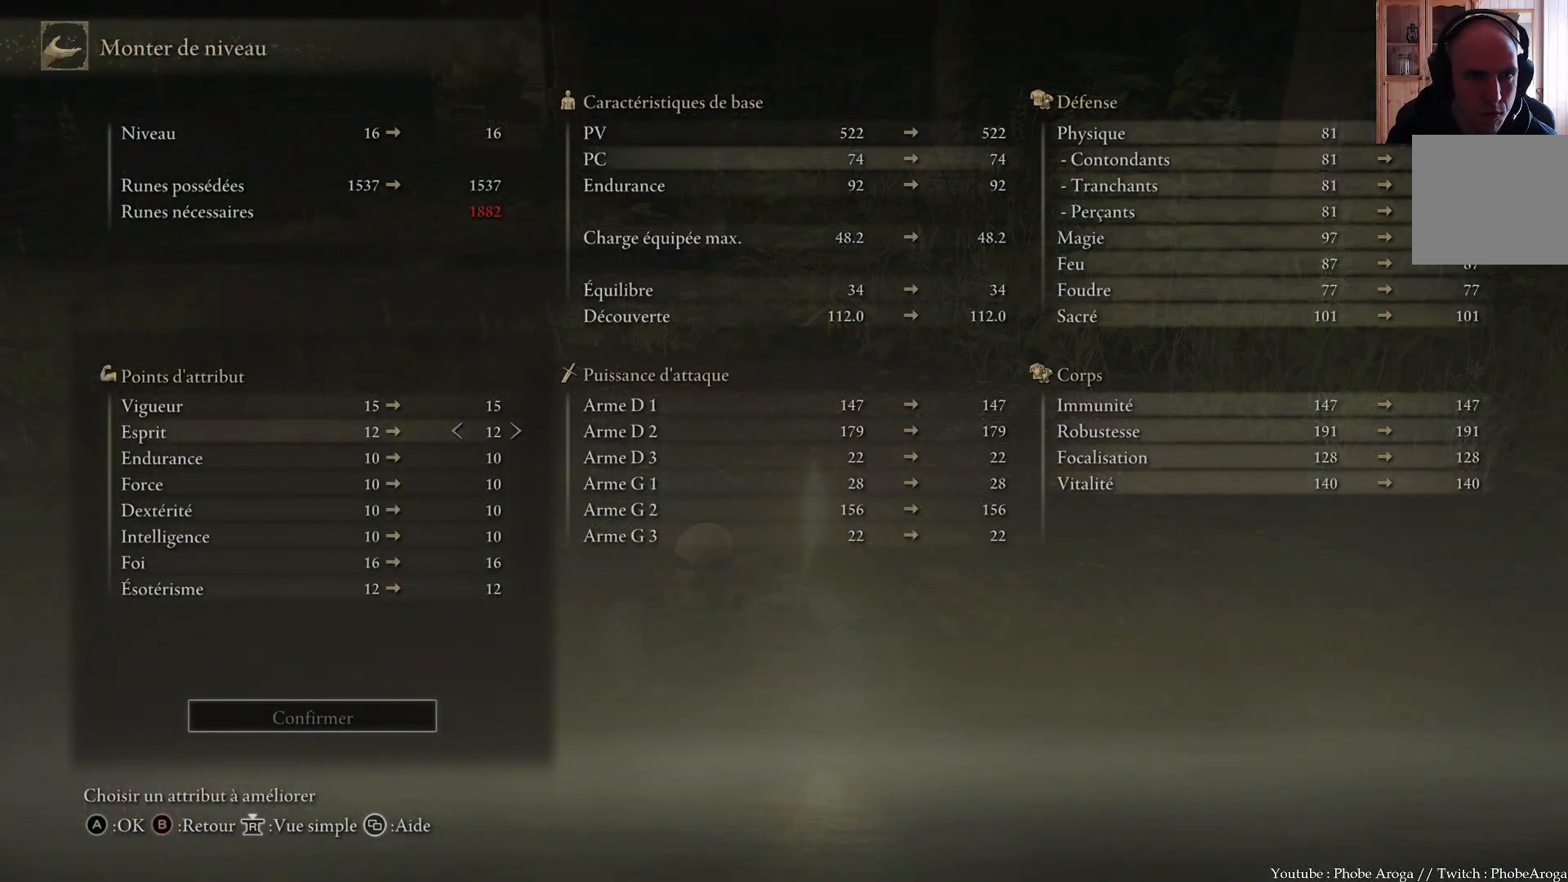
{"buttons": [], "left_stick": "center", "right_stick": "center", "events": []}
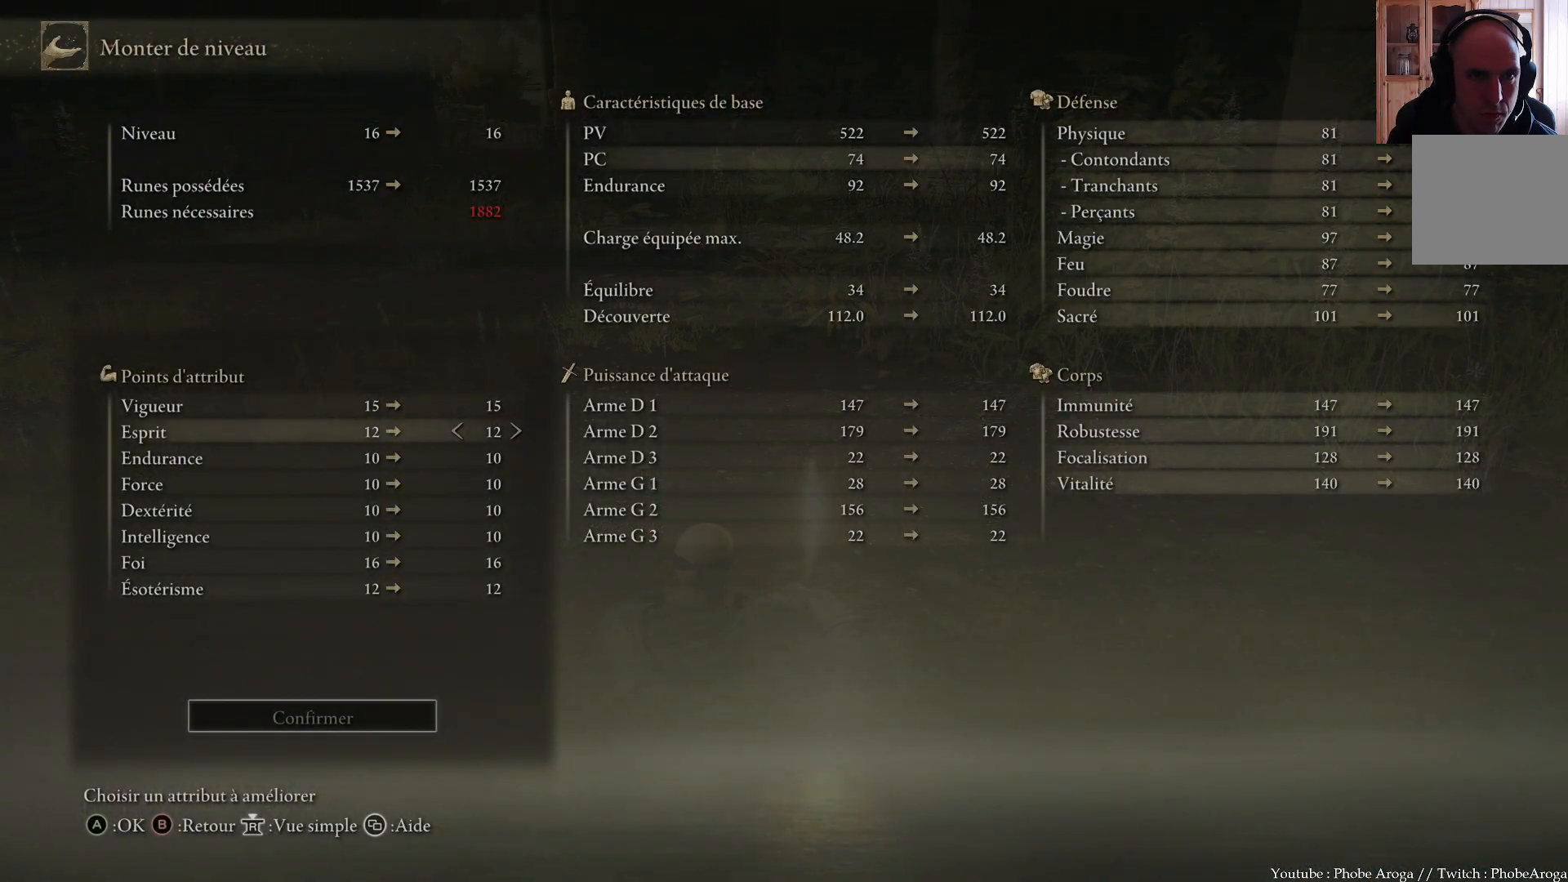
{"buttons": [], "left_stick": "center", "right_stick": "center", "events": []}
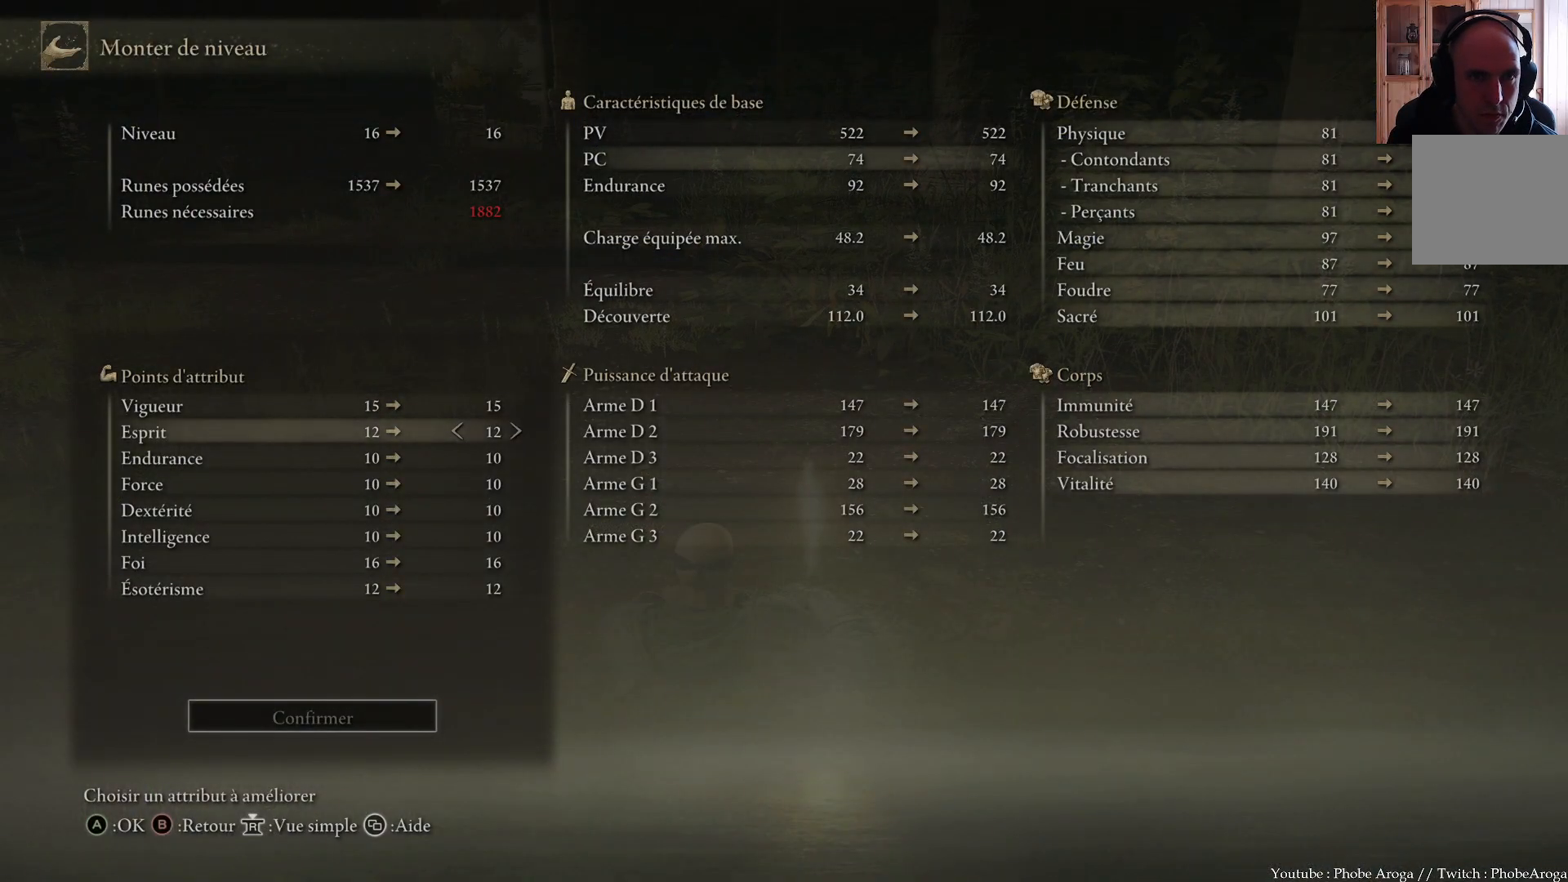
{"buttons": [], "left_stick": "center", "right_stick": "center", "events": []}